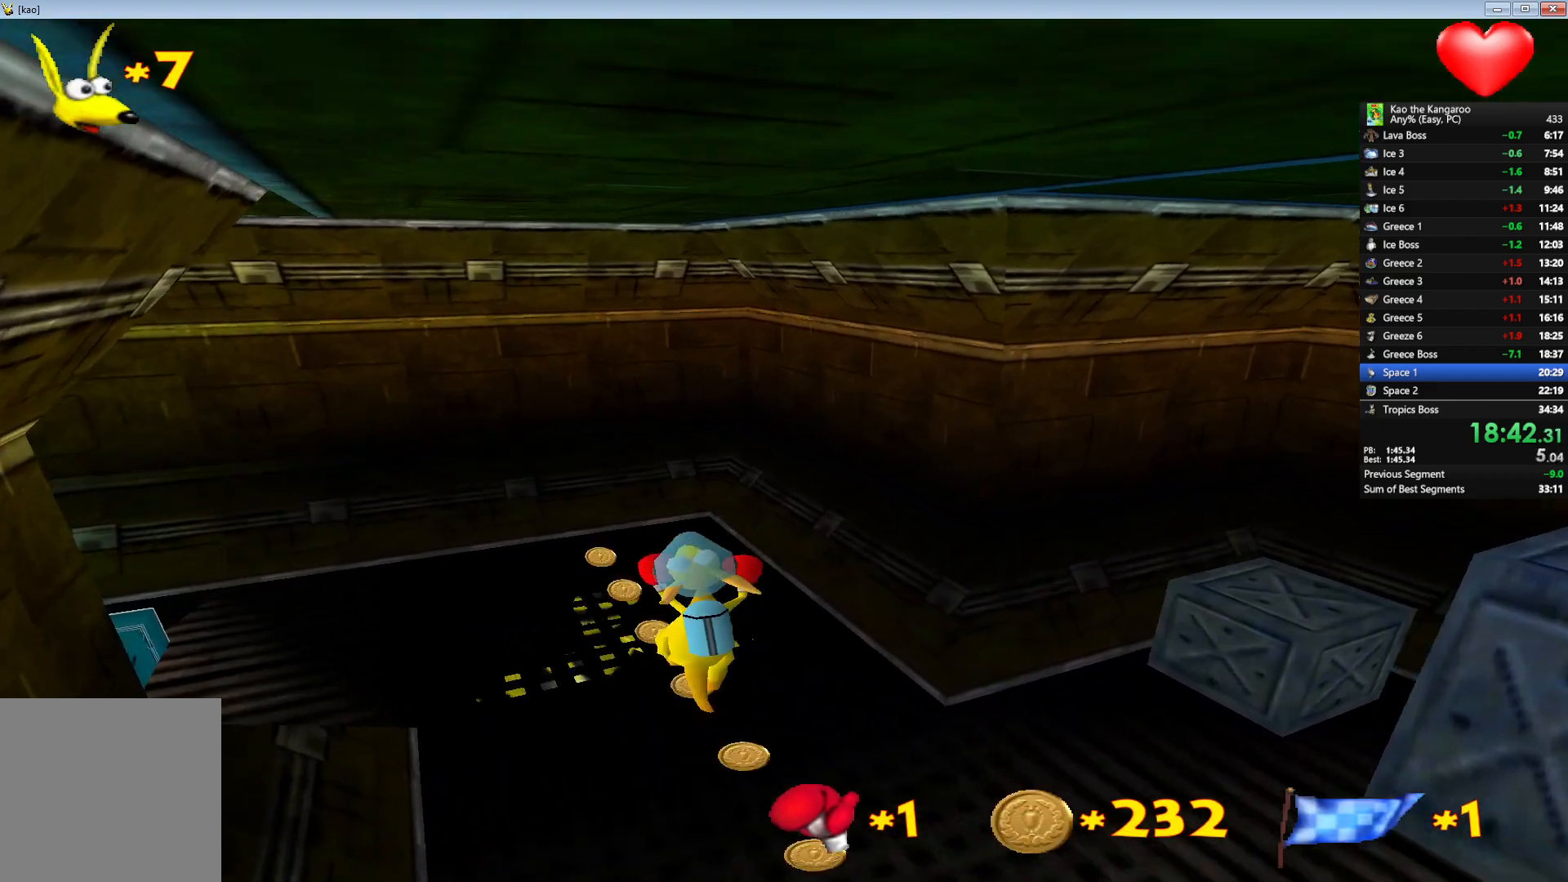
Gameplay with keyboard; each line is a JSON object with the keys held at the frame after it. "events" lists presses ("down") and releases ("up") of "a", "c", "down", "left", "right", "shift", "up", "v", "x" and "z" between this image and that frame as [ms after this image, input, new state], when the widget could be followed in between. No other keys are recorded. Mouse input is not recorded.
{"keys": ["up", "z"], "events": [[183, "left", "down"], [300, "left", "up"], [467, "x", "up"]]}
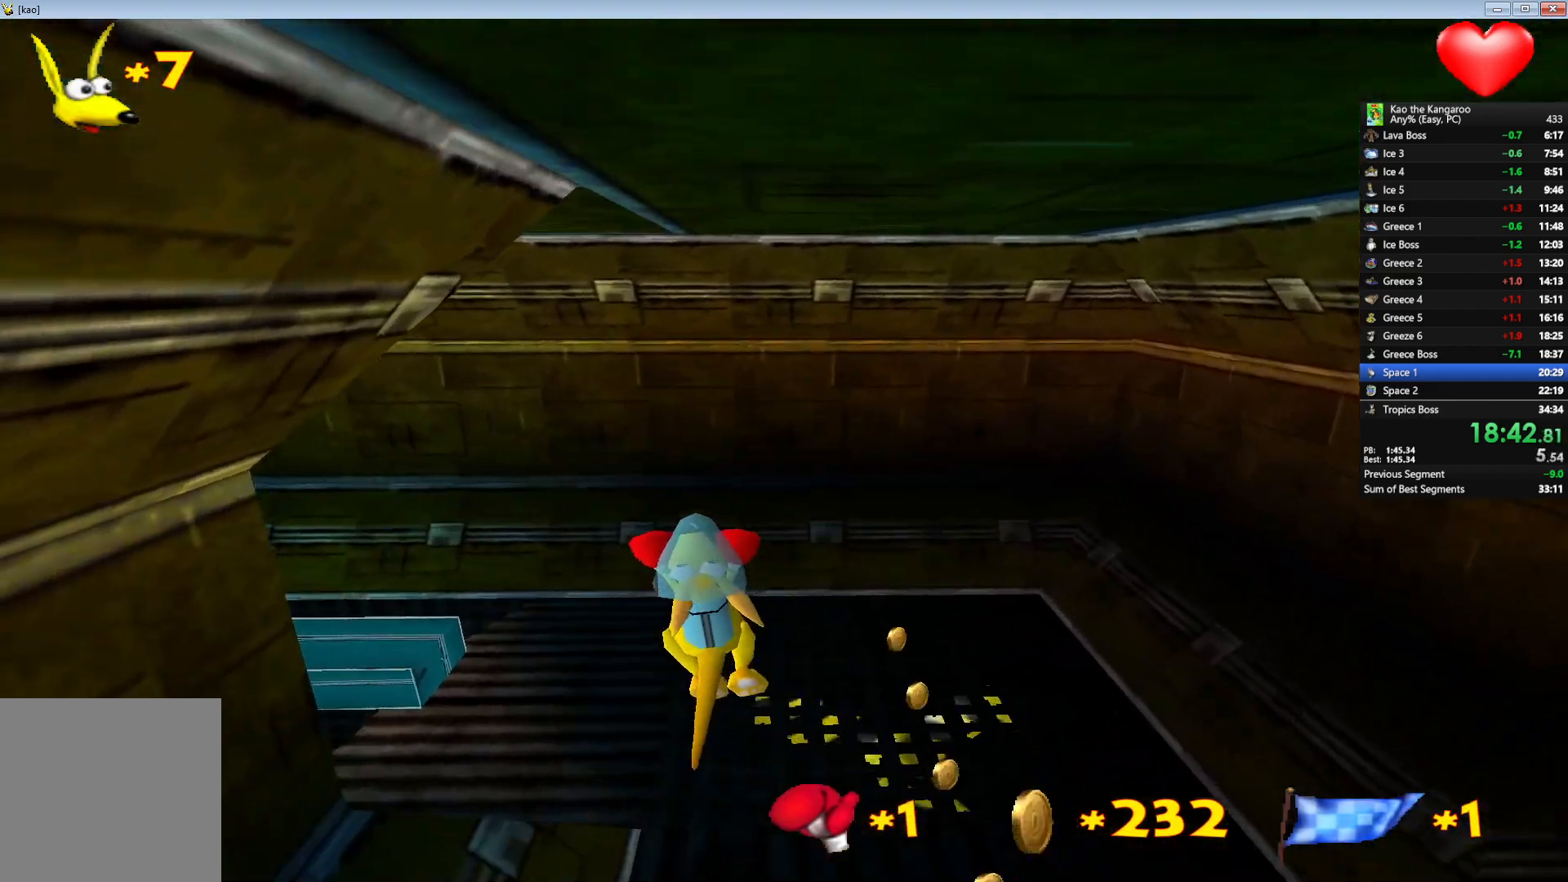
{"keys": ["up", "x", "z"], "events": [[83, "left", "down"], [217, "left", "up"], [233, "x", "down"]]}
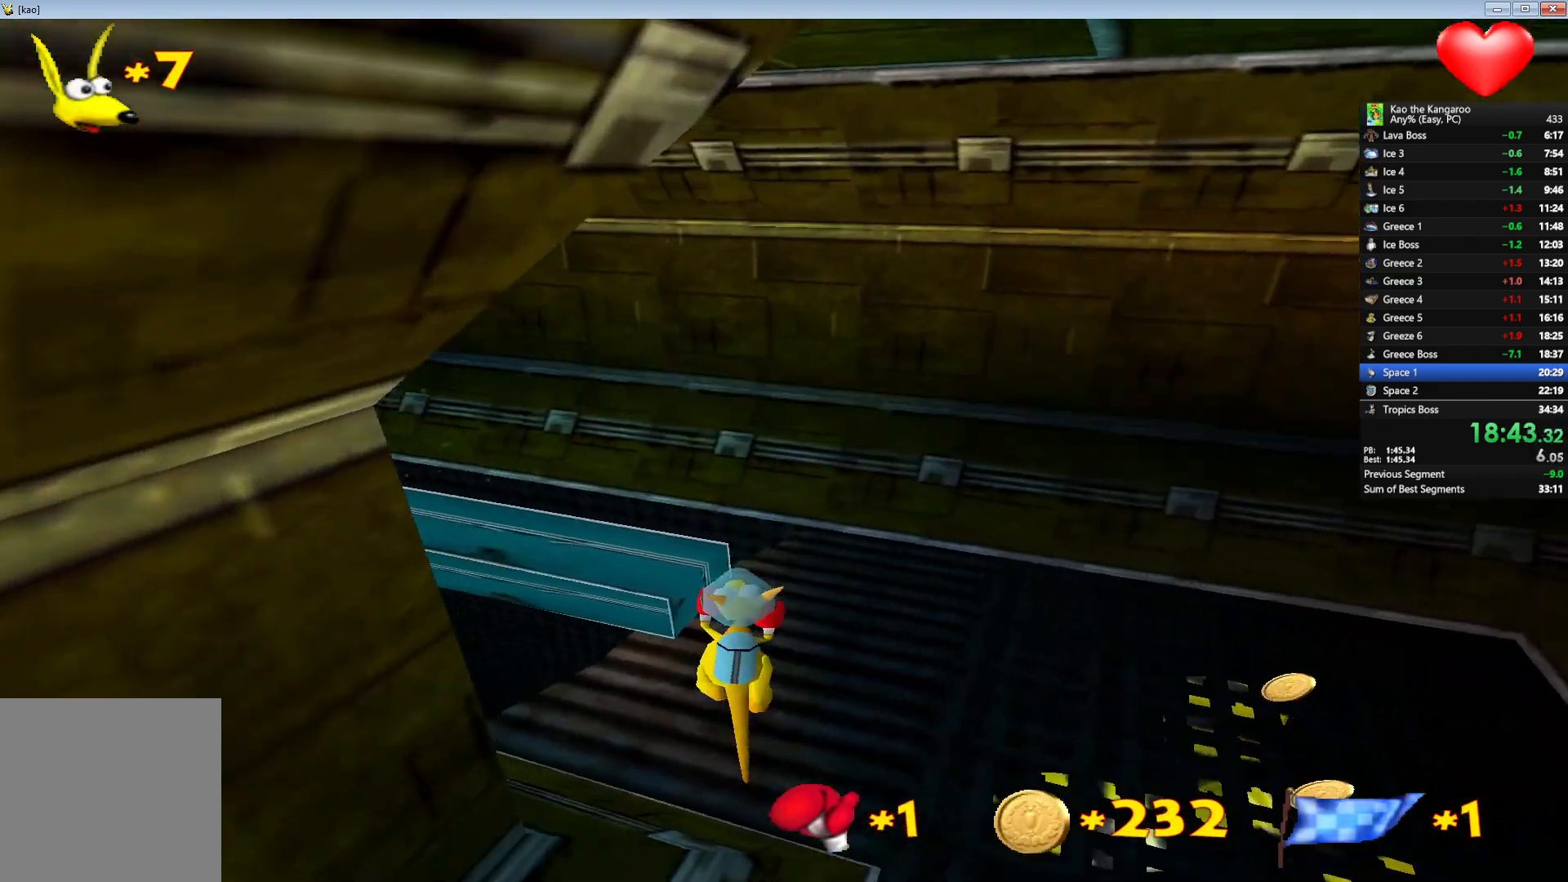
{"keys": ["up", "x", "z"], "events": [[300, "left", "down"], [417, "left", "up"]]}
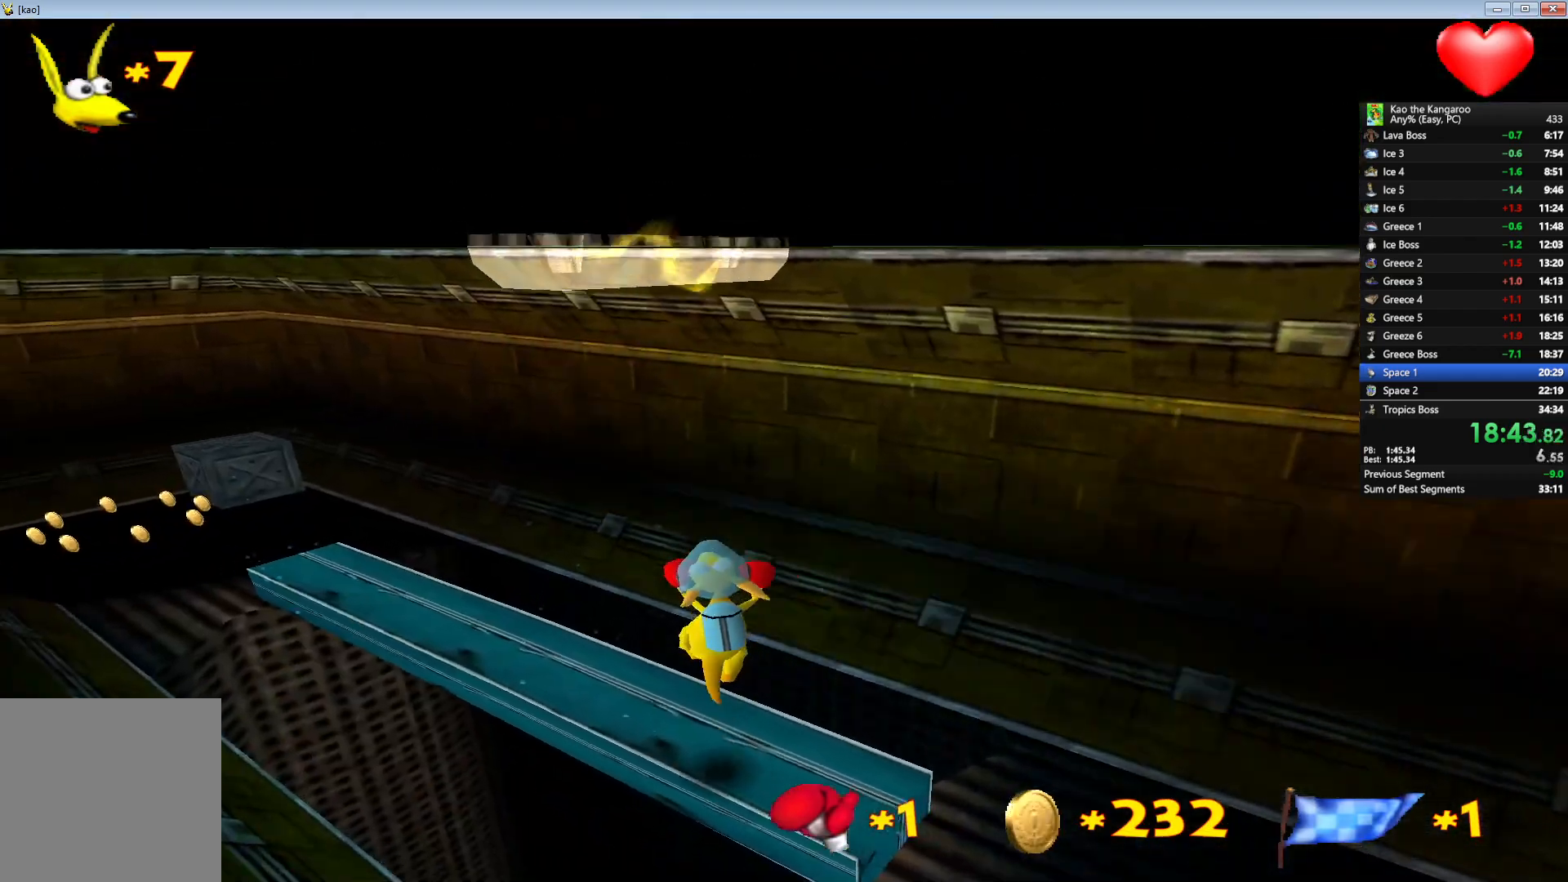
{"keys": ["up", "x", "z"], "events": [[383, "left", "down"], [483, "left", "up"]]}
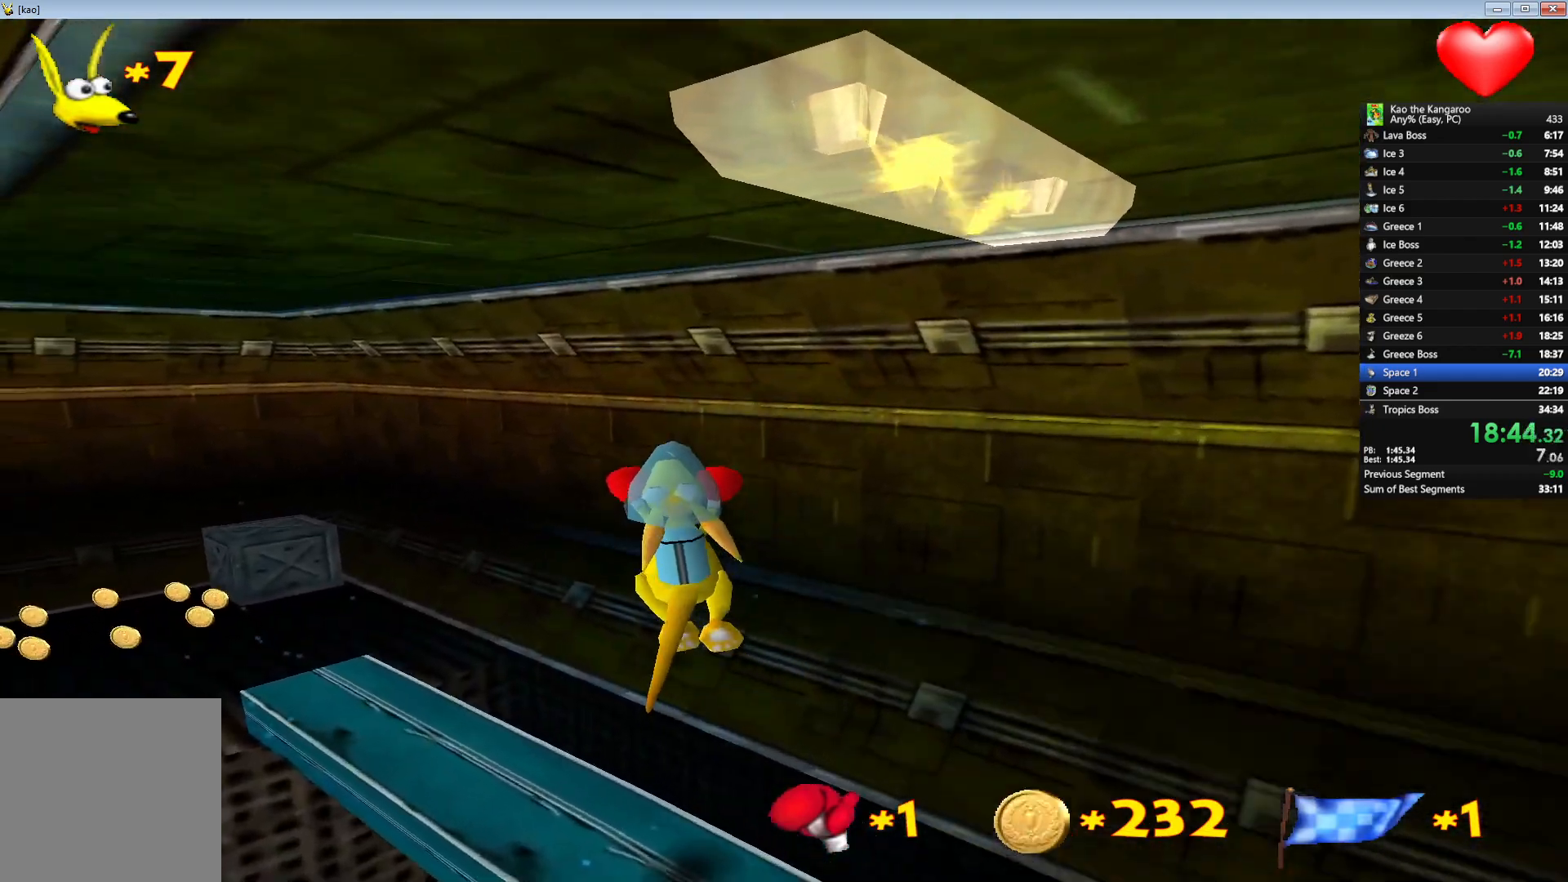
{"keys": ["up", "x", "z"], "events": [[383, "left", "down"], [467, "left", "up"]]}
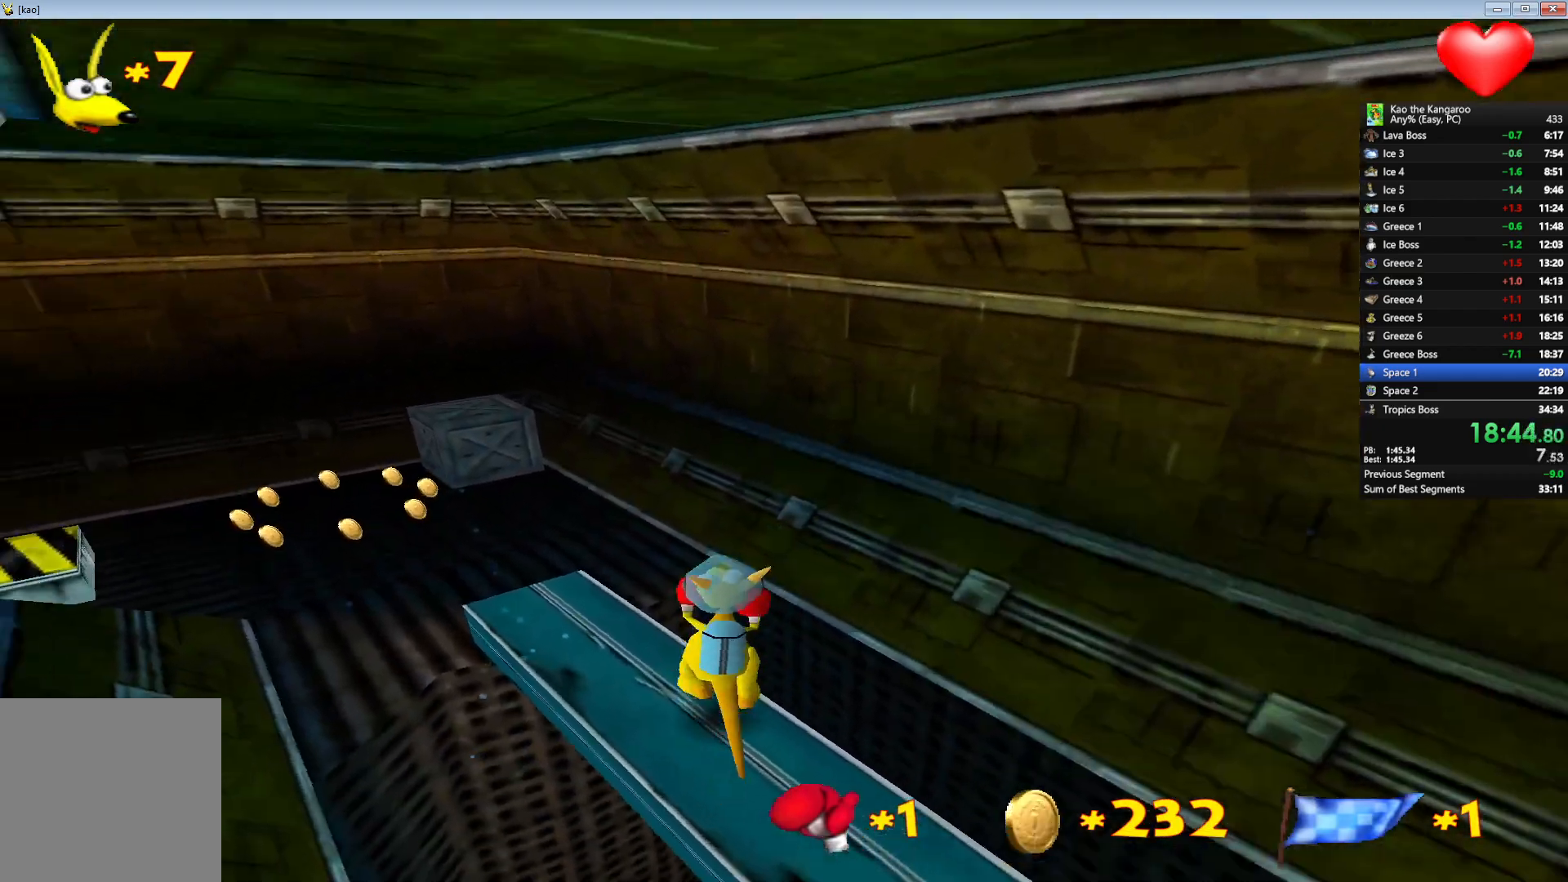
{"keys": ["up", "x", "z"], "events": []}
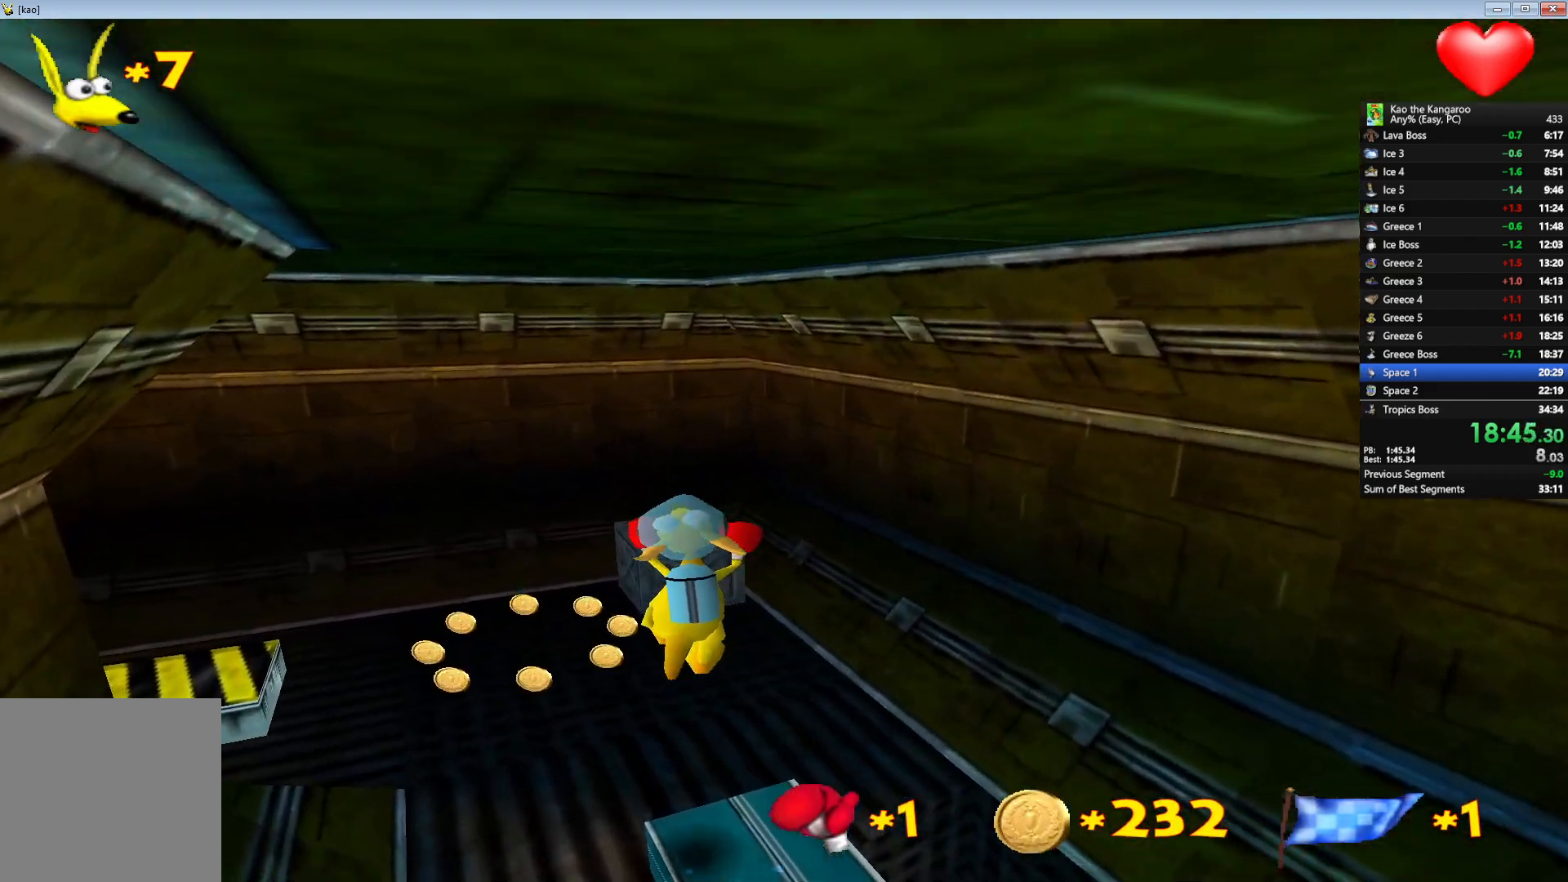
{"keys": ["left", "up", "x", "z"], "events": [[300, "x", "up"], [483, "left", "down"], [483, "x", "down"]]}
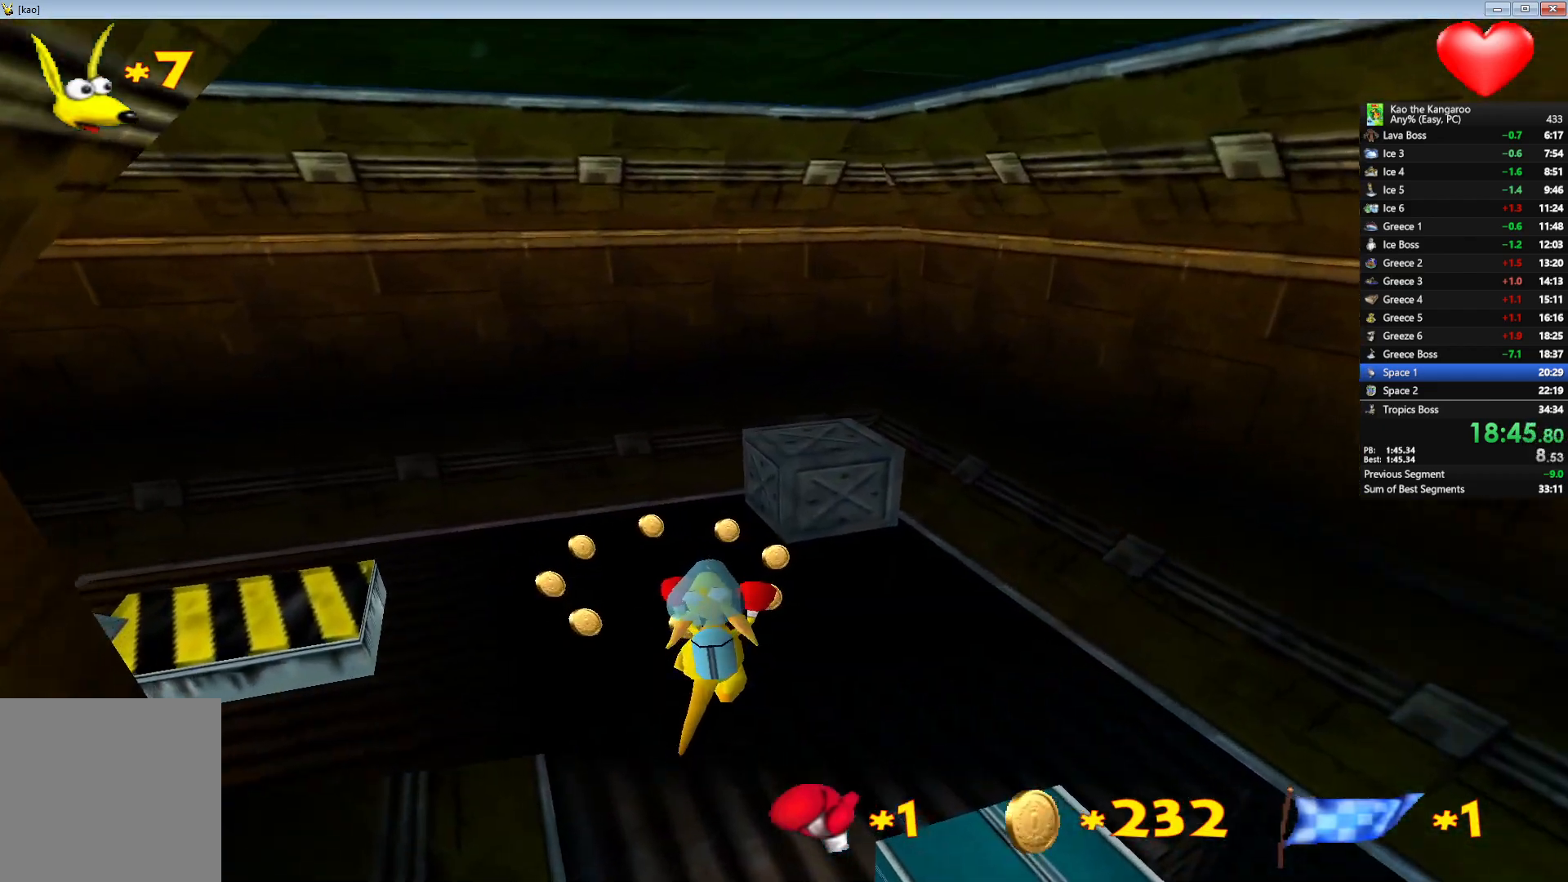
{"keys": ["left", "up", "z"], "events": [[283, "left", "up"], [383, "left", "down"], [500, "x", "up"]]}
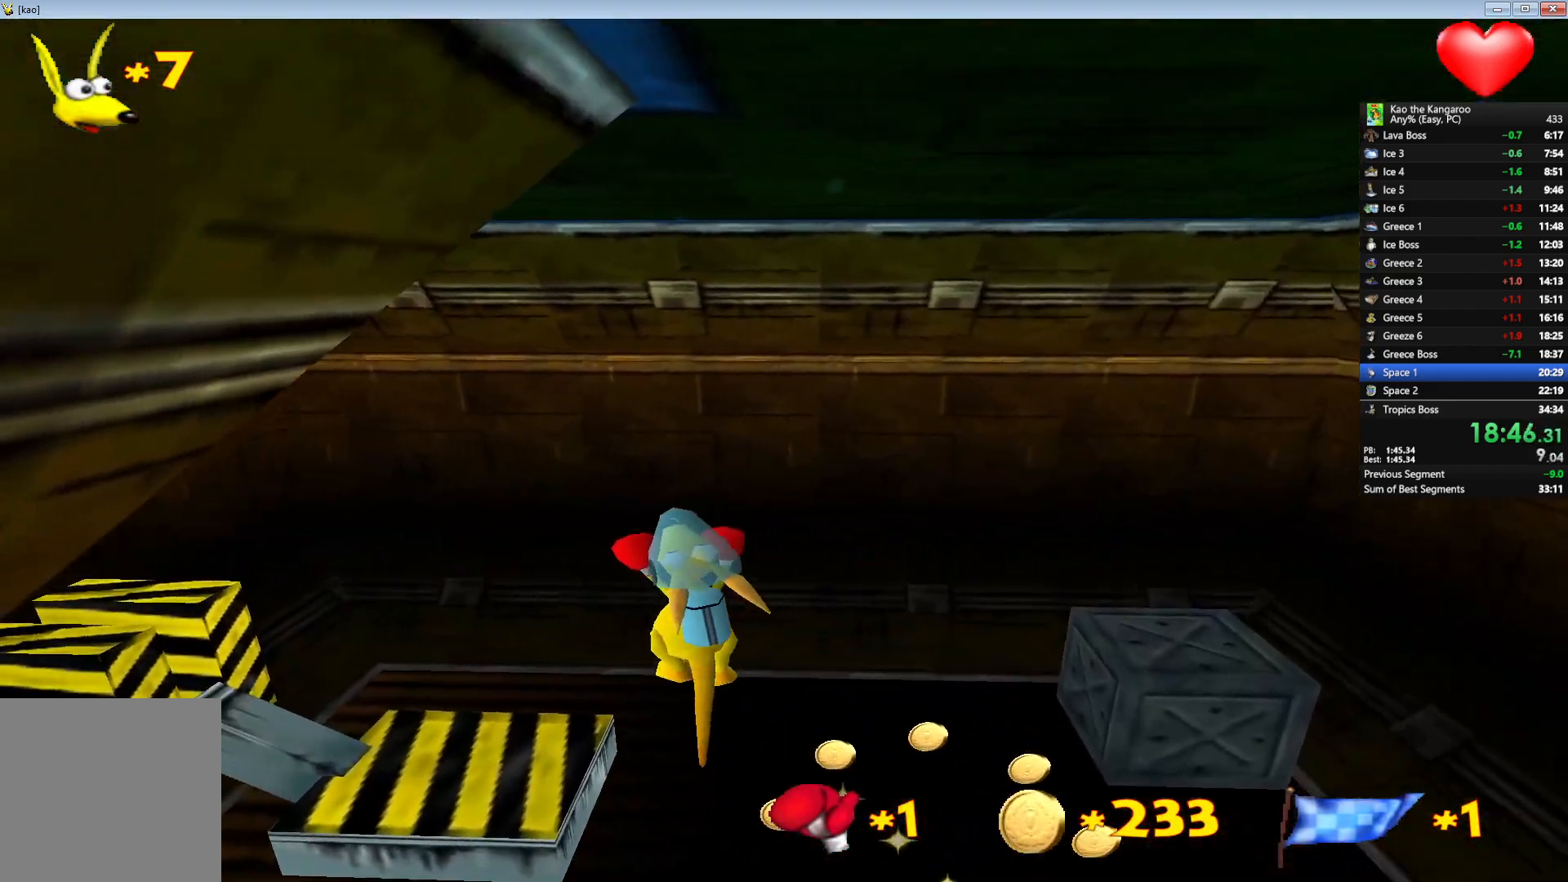
{"keys": ["left"], "events": [[167, "up", "up"], [183, "z", "up"]]}
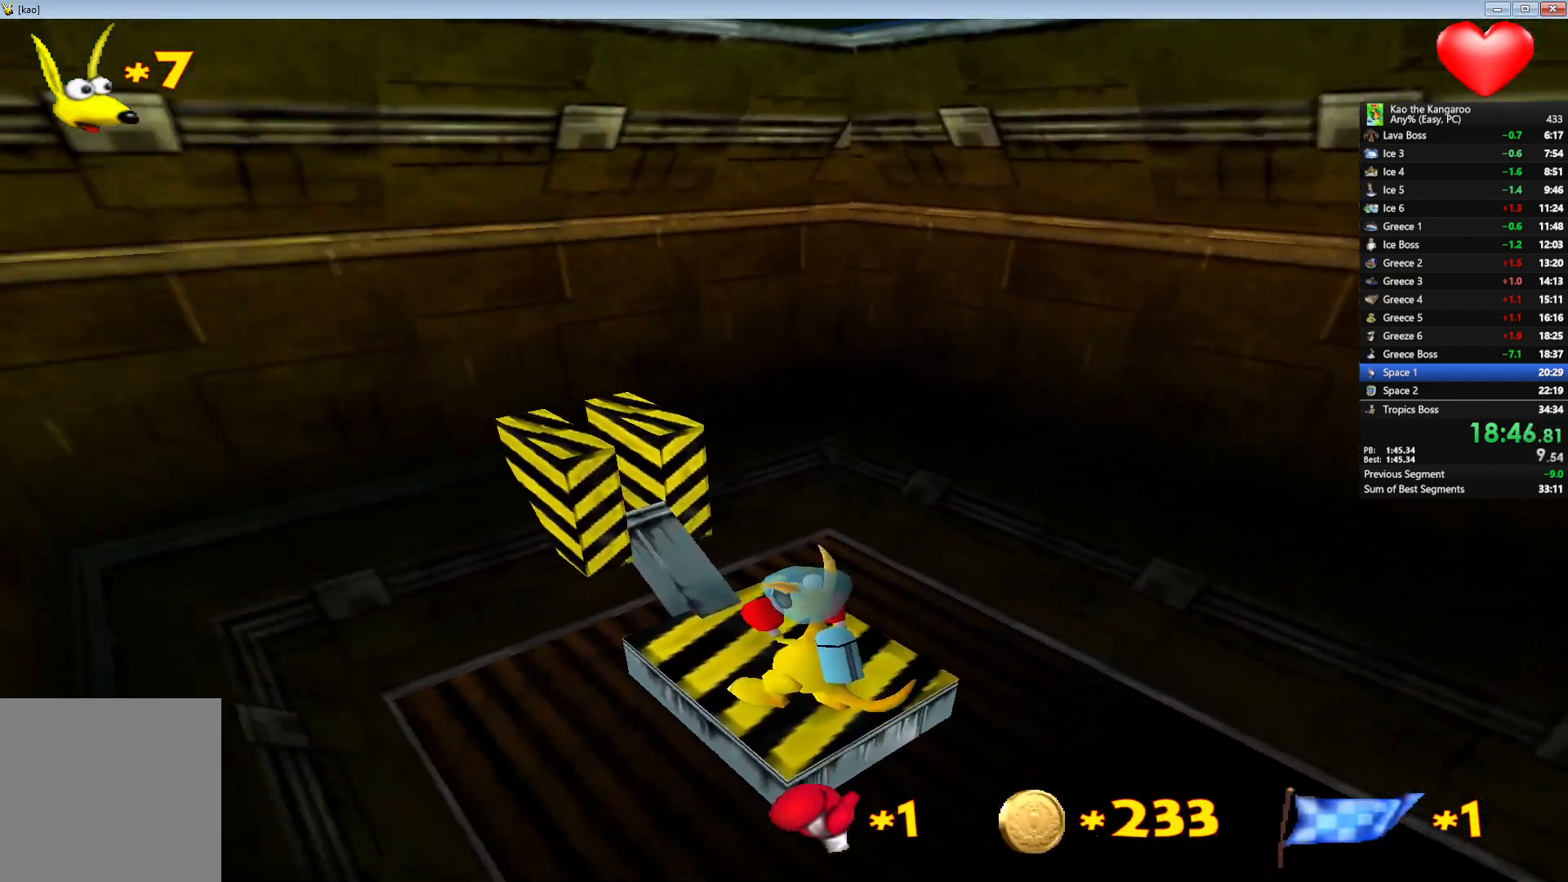
{"keys": ["left", "up", "x", "z"], "events": [[250, "up", "down"], [367, "z", "down"], [383, "x", "down"]]}
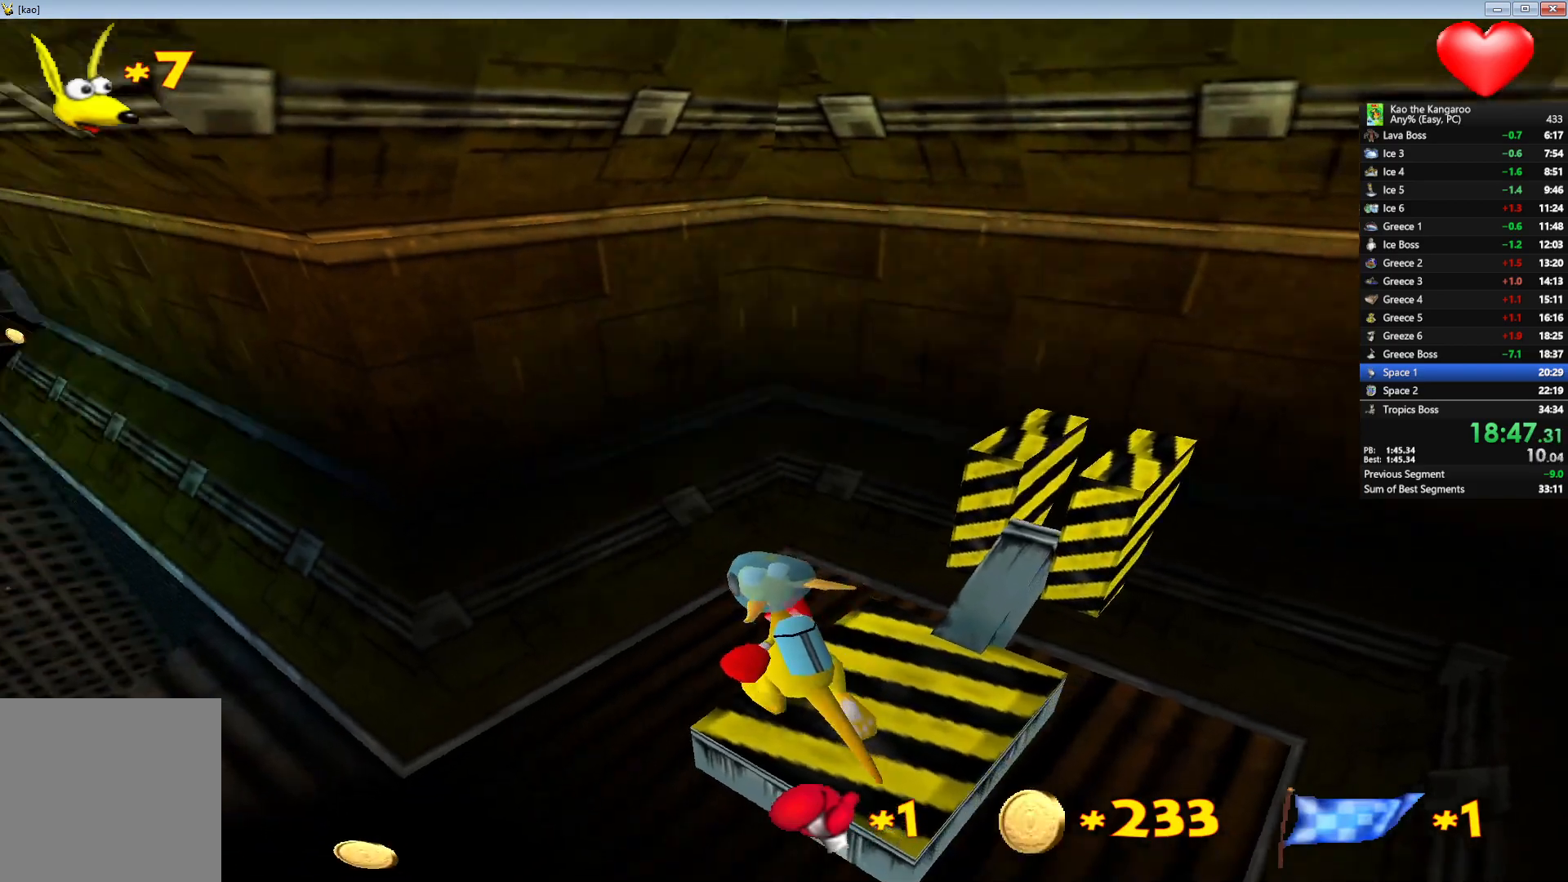
{"keys": ["up", "x", "z"], "events": [[183, "left", "up"]]}
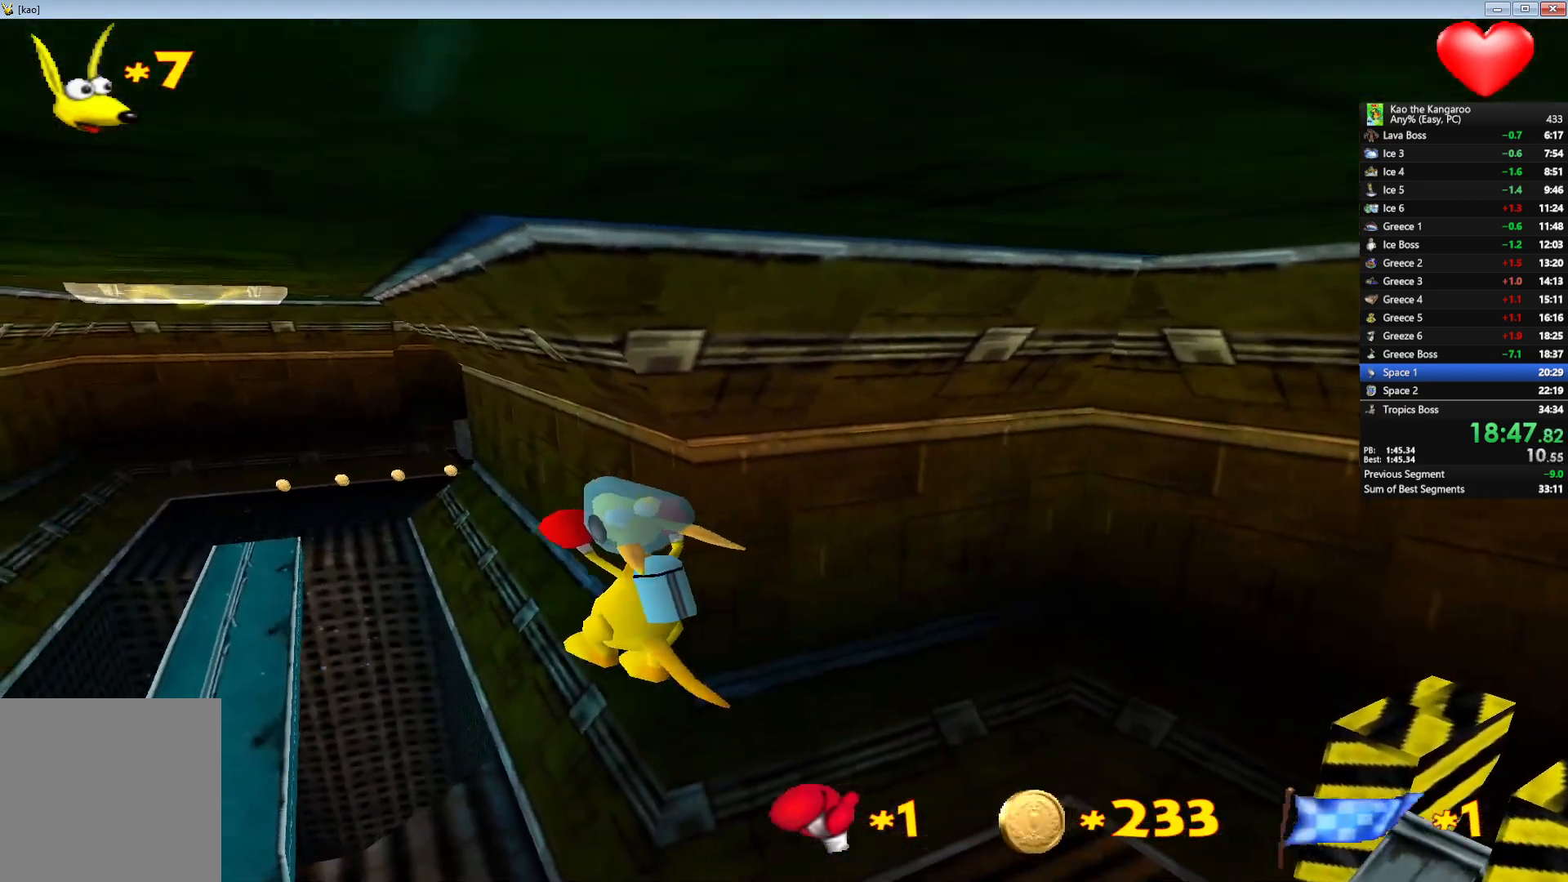
{"keys": ["up", "x", "z"], "events": [[100, "right", "down"], [200, "right", "up"]]}
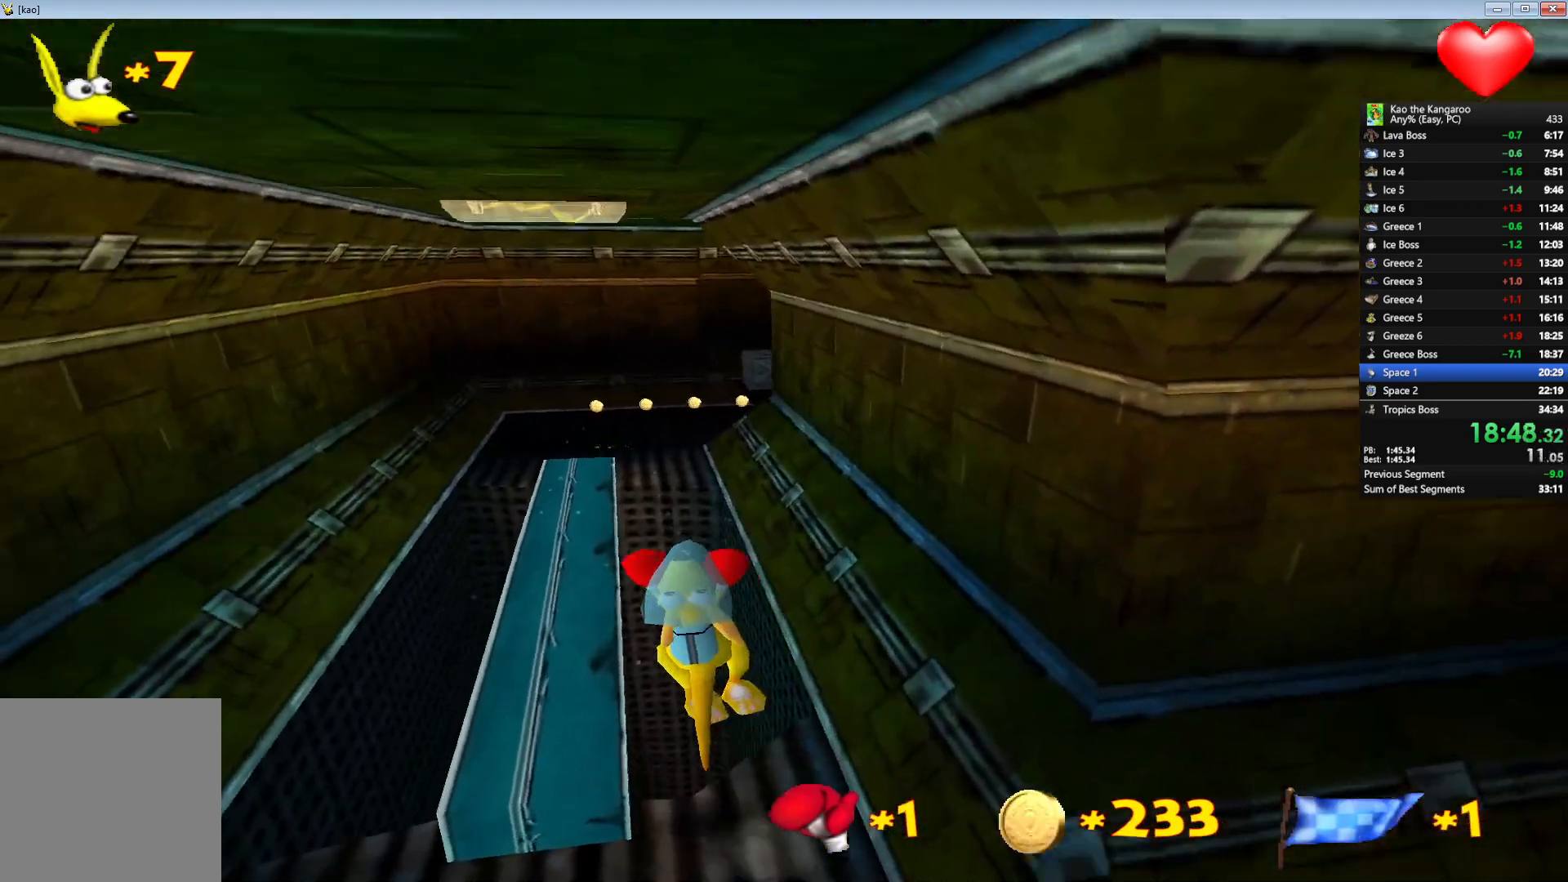
{"keys": ["up", "x", "z"], "events": [[167, "right", "down"], [300, "right", "up"]]}
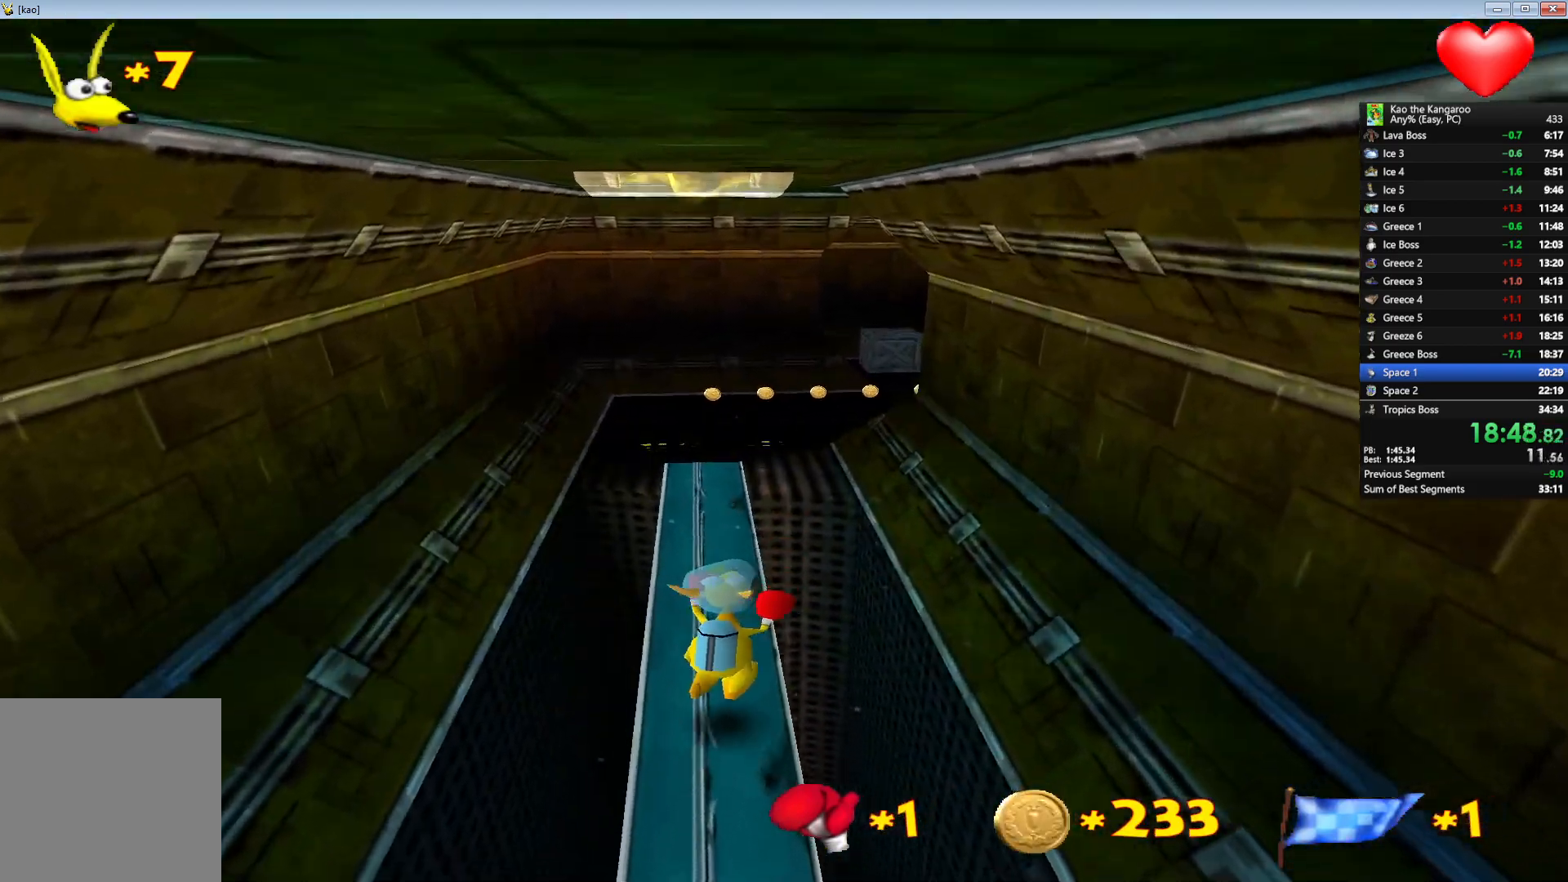
{"keys": ["right", "up", "x", "z"], "events": [[50, "right", "down"], [150, "right", "up"], [450, "right", "down"]]}
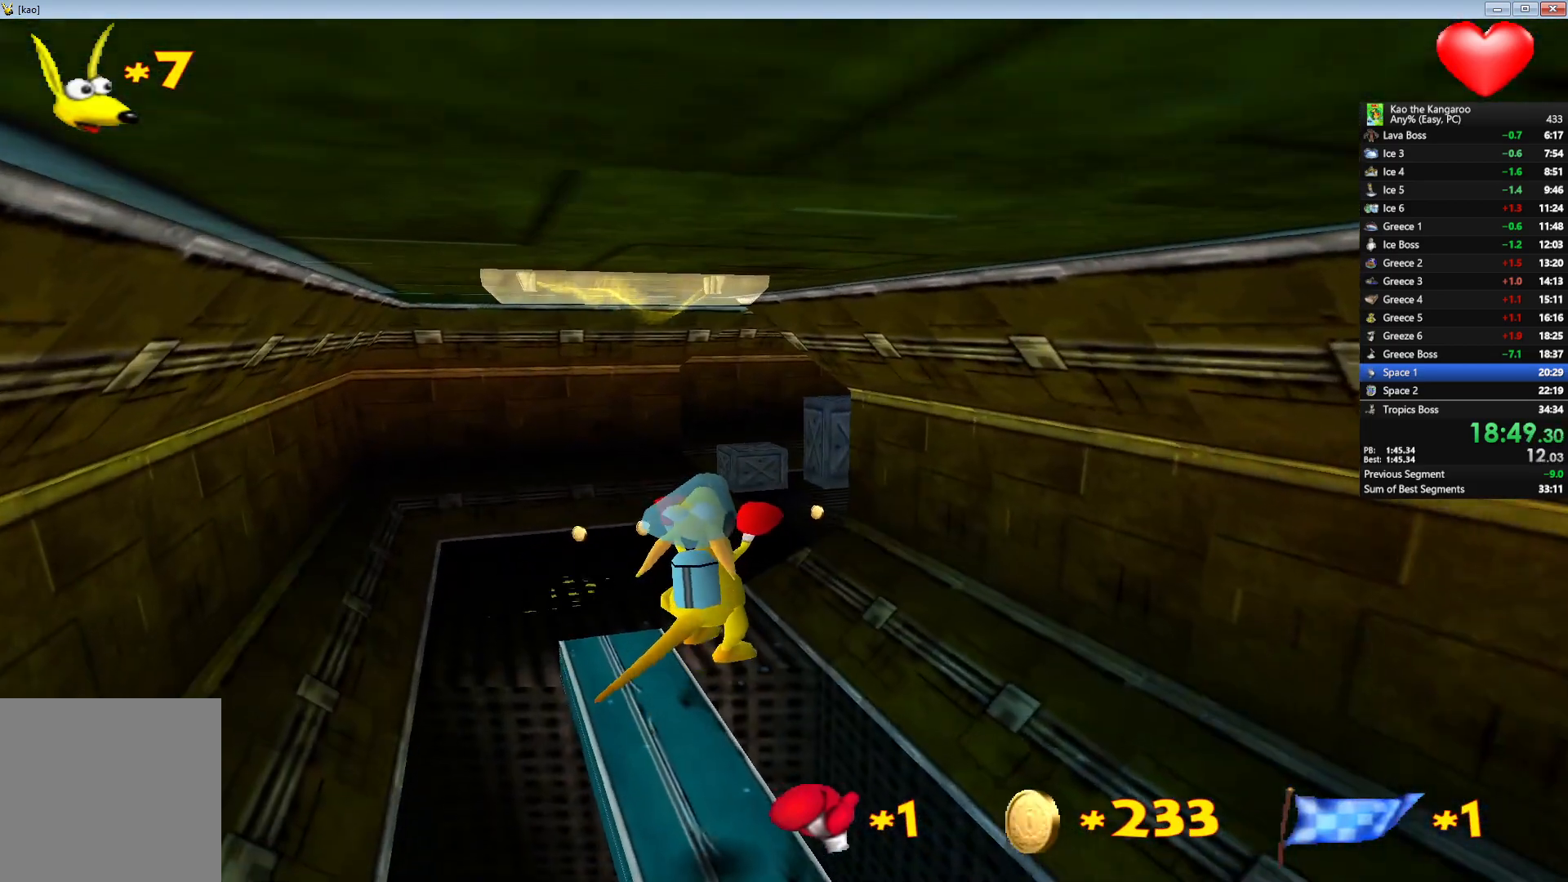
{"keys": ["right", "up", "x", "z"], "events": [[33, "right", "up"], [167, "left", "down"], [283, "left", "up"], [367, "right", "down"]]}
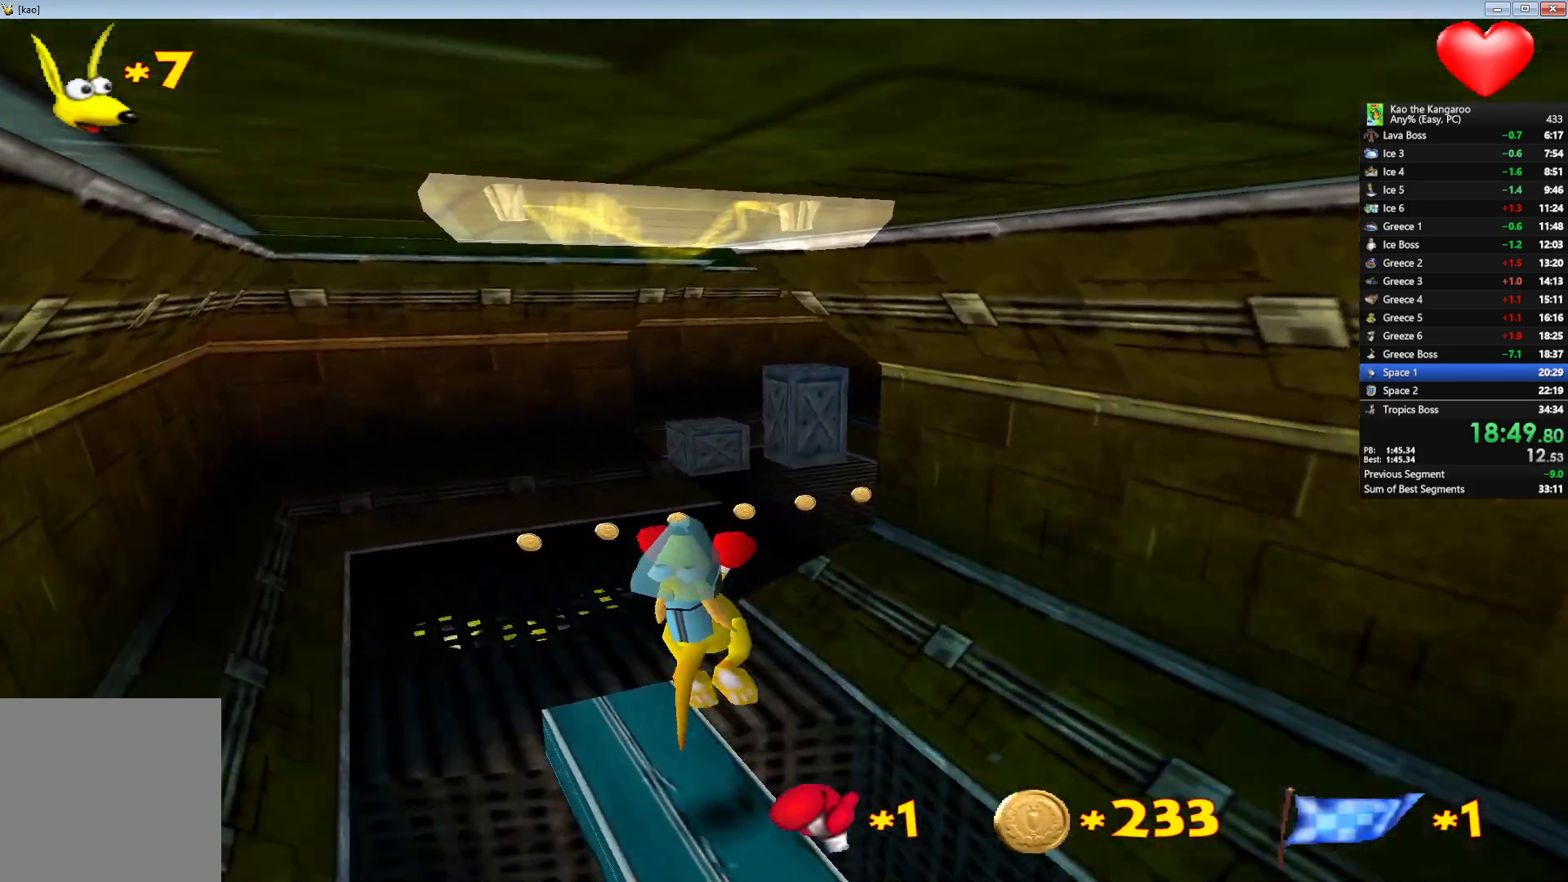
{"keys": ["right", "up", "x", "z"], "events": [[33, "right", "up"], [333, "right", "down"]]}
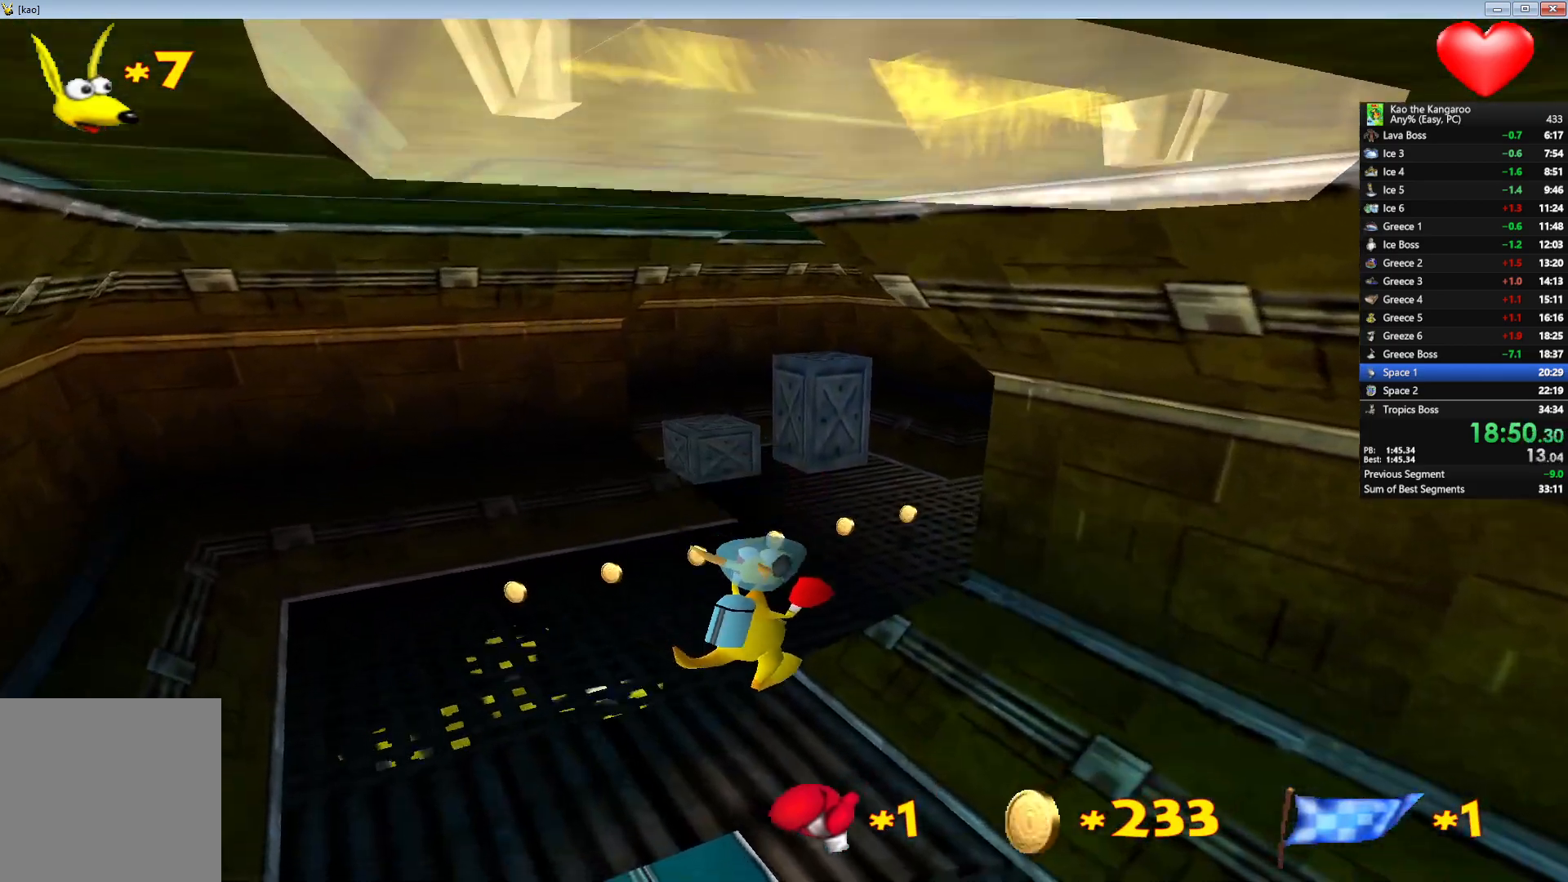
{"keys": ["up", "x", "z"], "events": [[83, "right", "up"], [333, "right", "down"], [417, "right", "up"]]}
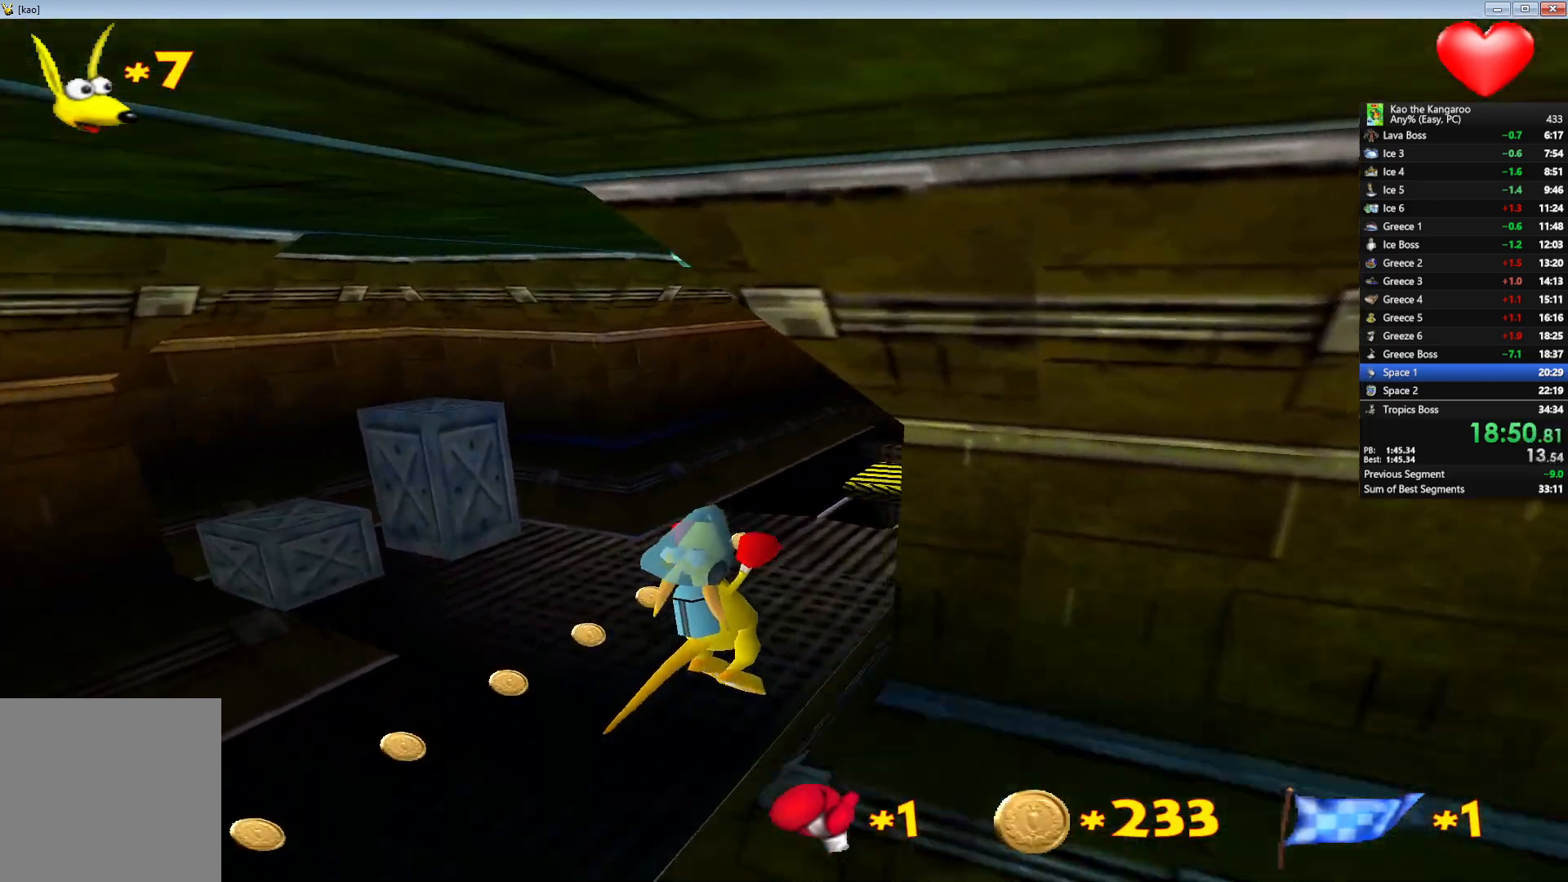
{"keys": ["up", "x", "z"], "events": [[150, "right", "down"], [283, "right", "up"]]}
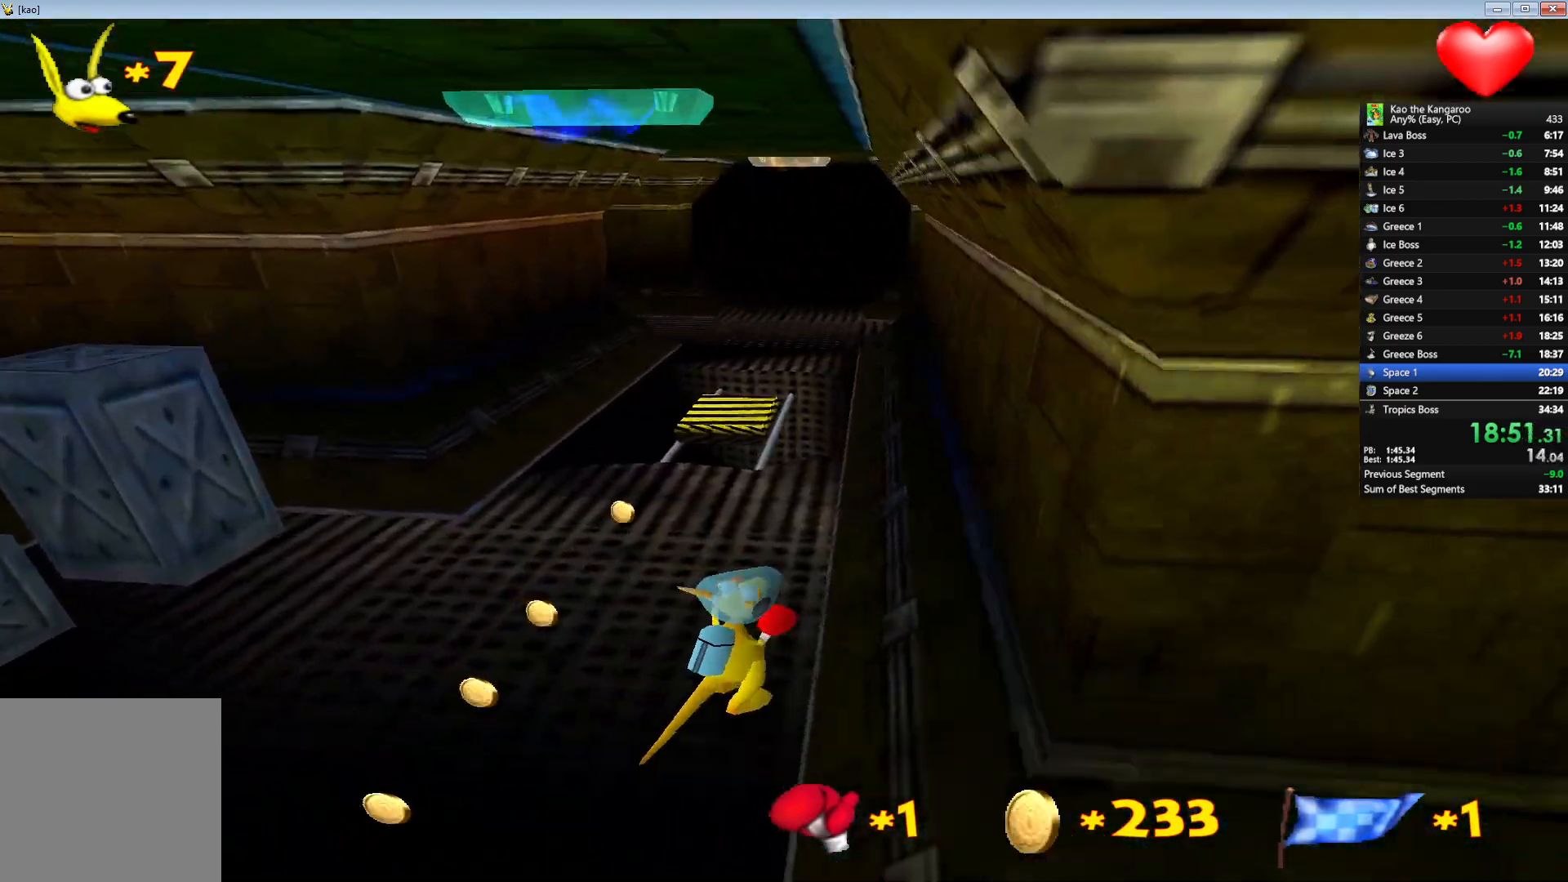
{"keys": ["left", "up", "z"], "events": [[400, "x", "up"], [417, "left", "down"]]}
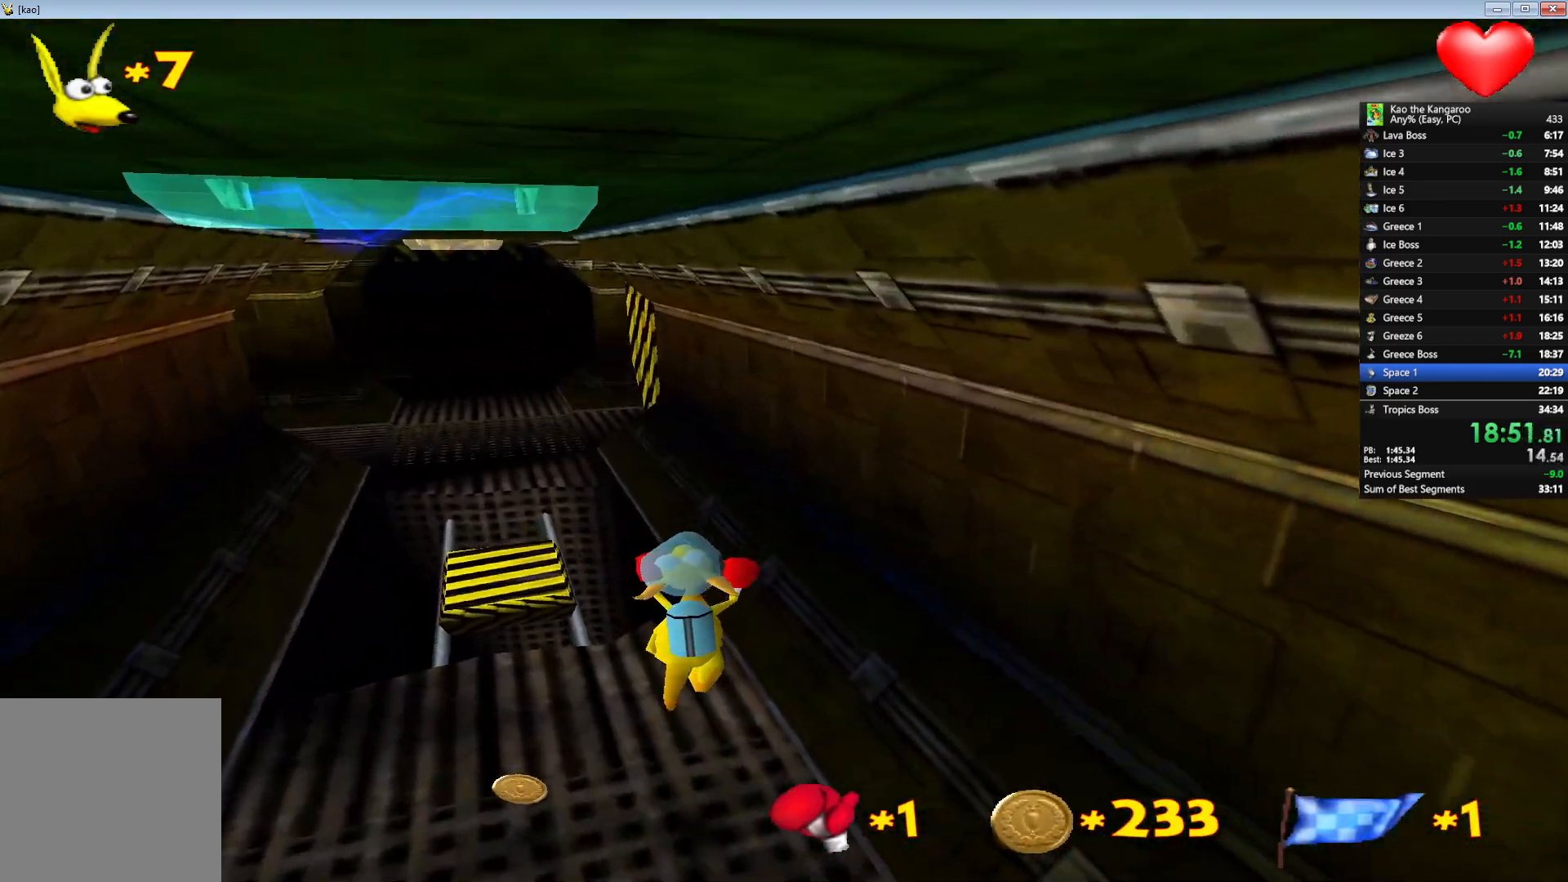
{"keys": ["up", "x", "z"], "events": [[17, "left", "up"], [133, "right", "down"], [200, "right", "up"], [200, "x", "down"]]}
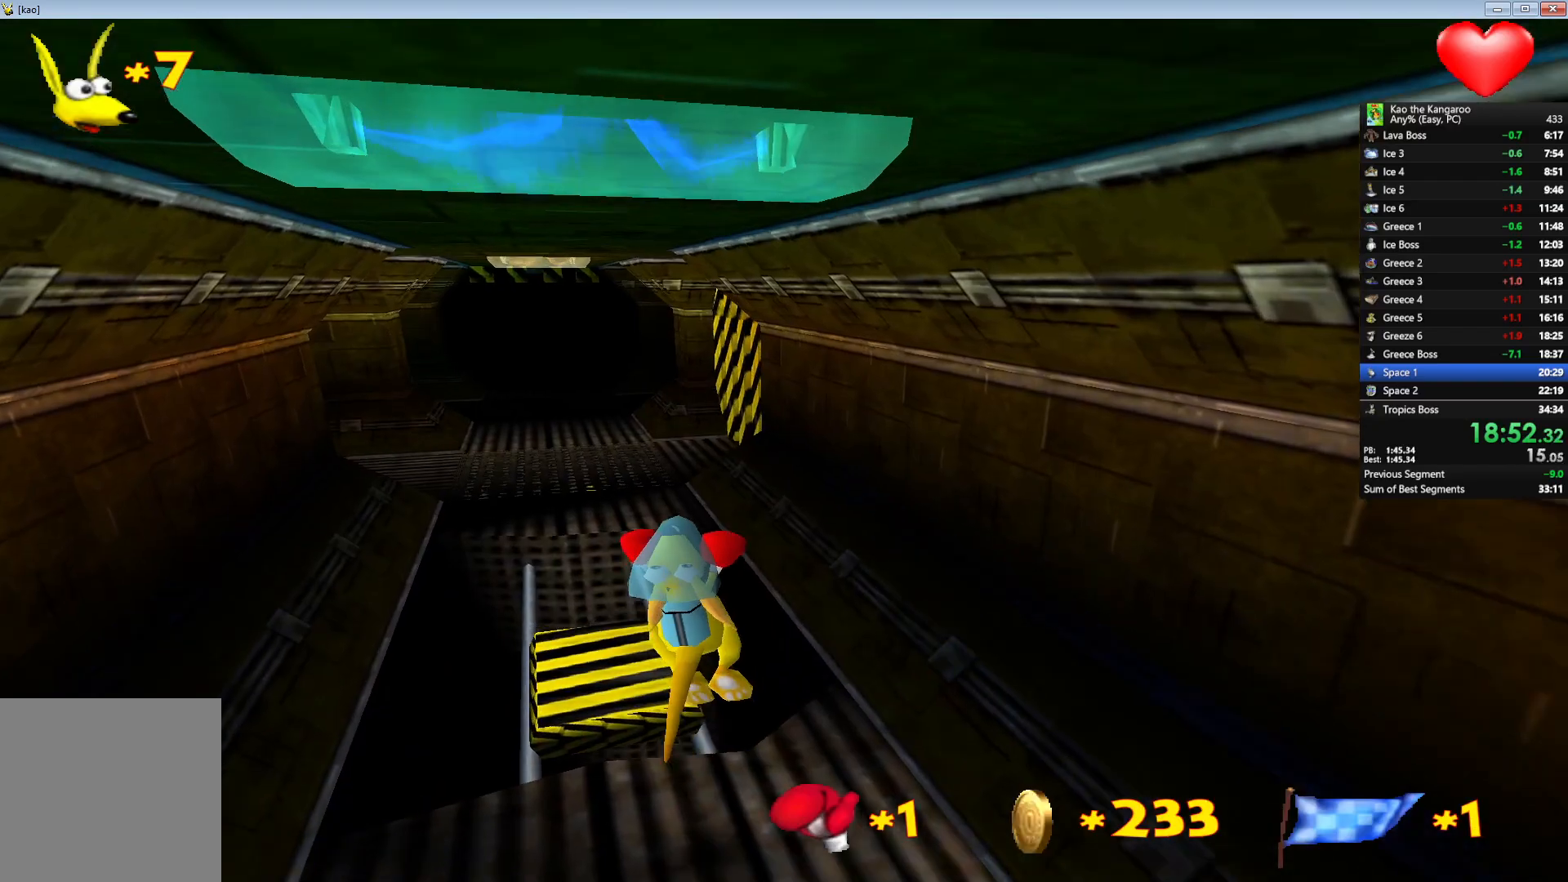
{"keys": ["up", "z"], "events": [[133, "right", "down"], [217, "x", "up"], [250, "right", "up"]]}
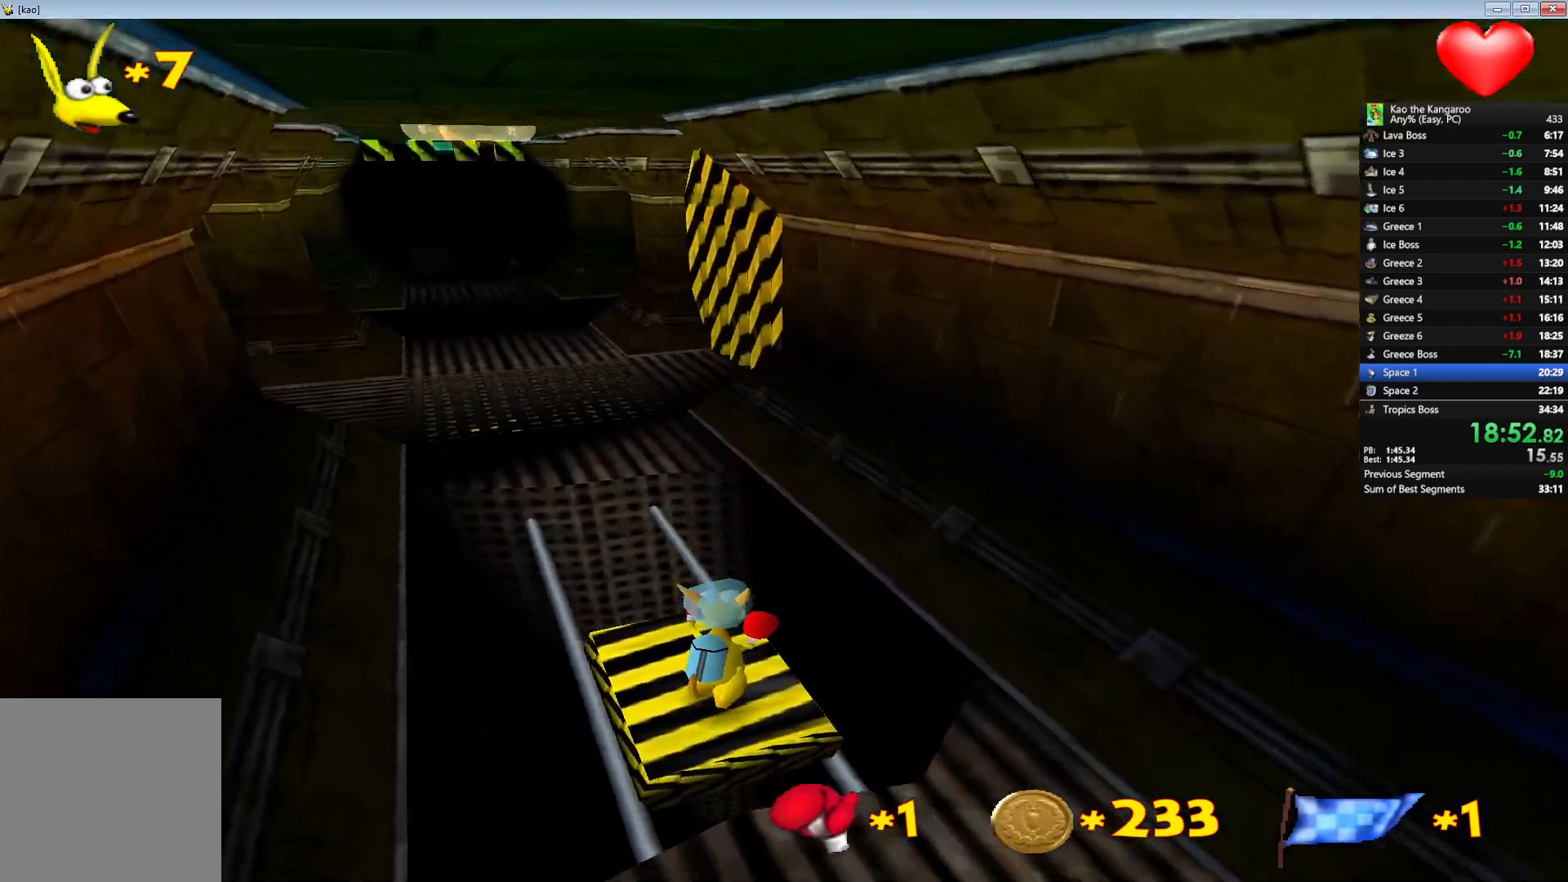
{"keys": ["up", "x", "z"], "events": [[333, "x", "down"], [350, "right", "down"], [400, "right", "up"]]}
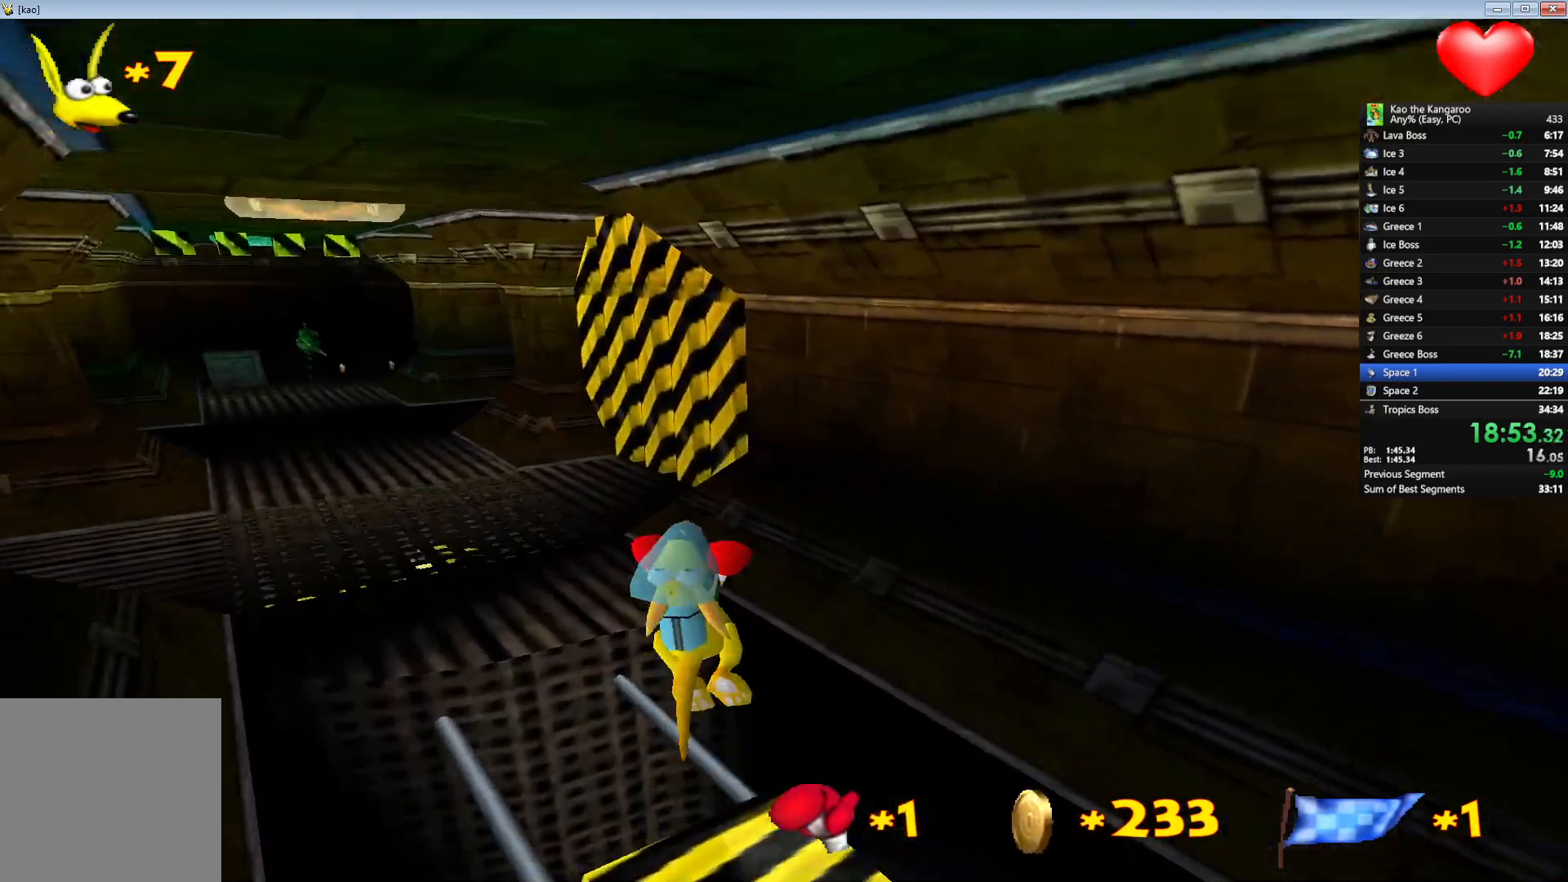
{"keys": ["left", "up", "x", "z"], "events": [[450, "left", "down"]]}
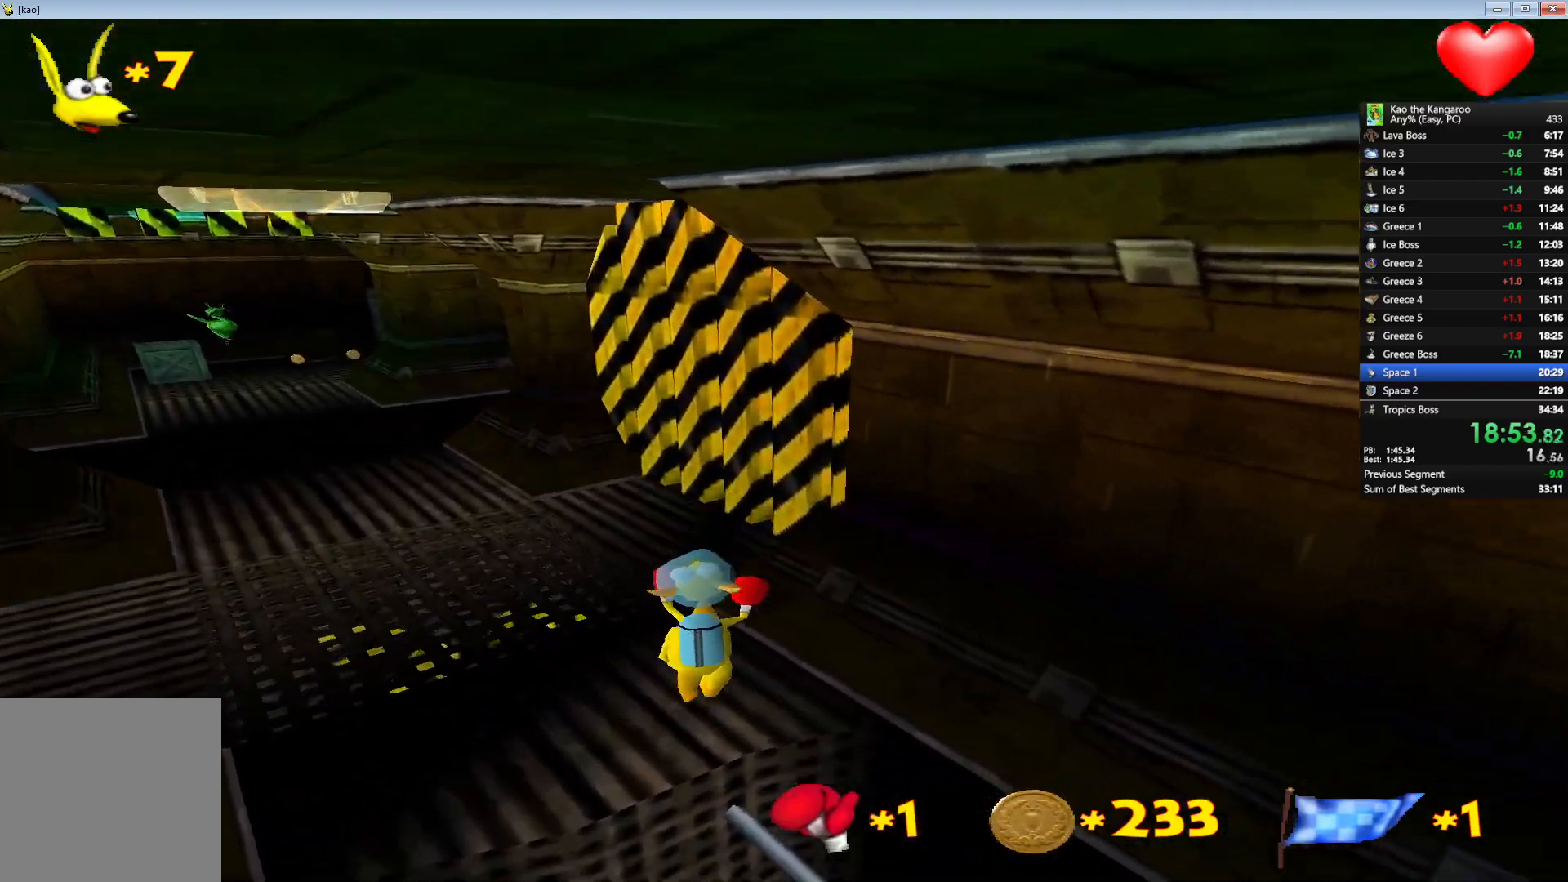
{"keys": ["right", "up", "x", "z"], "events": [[33, "left", "up"], [500, "right", "down"]]}
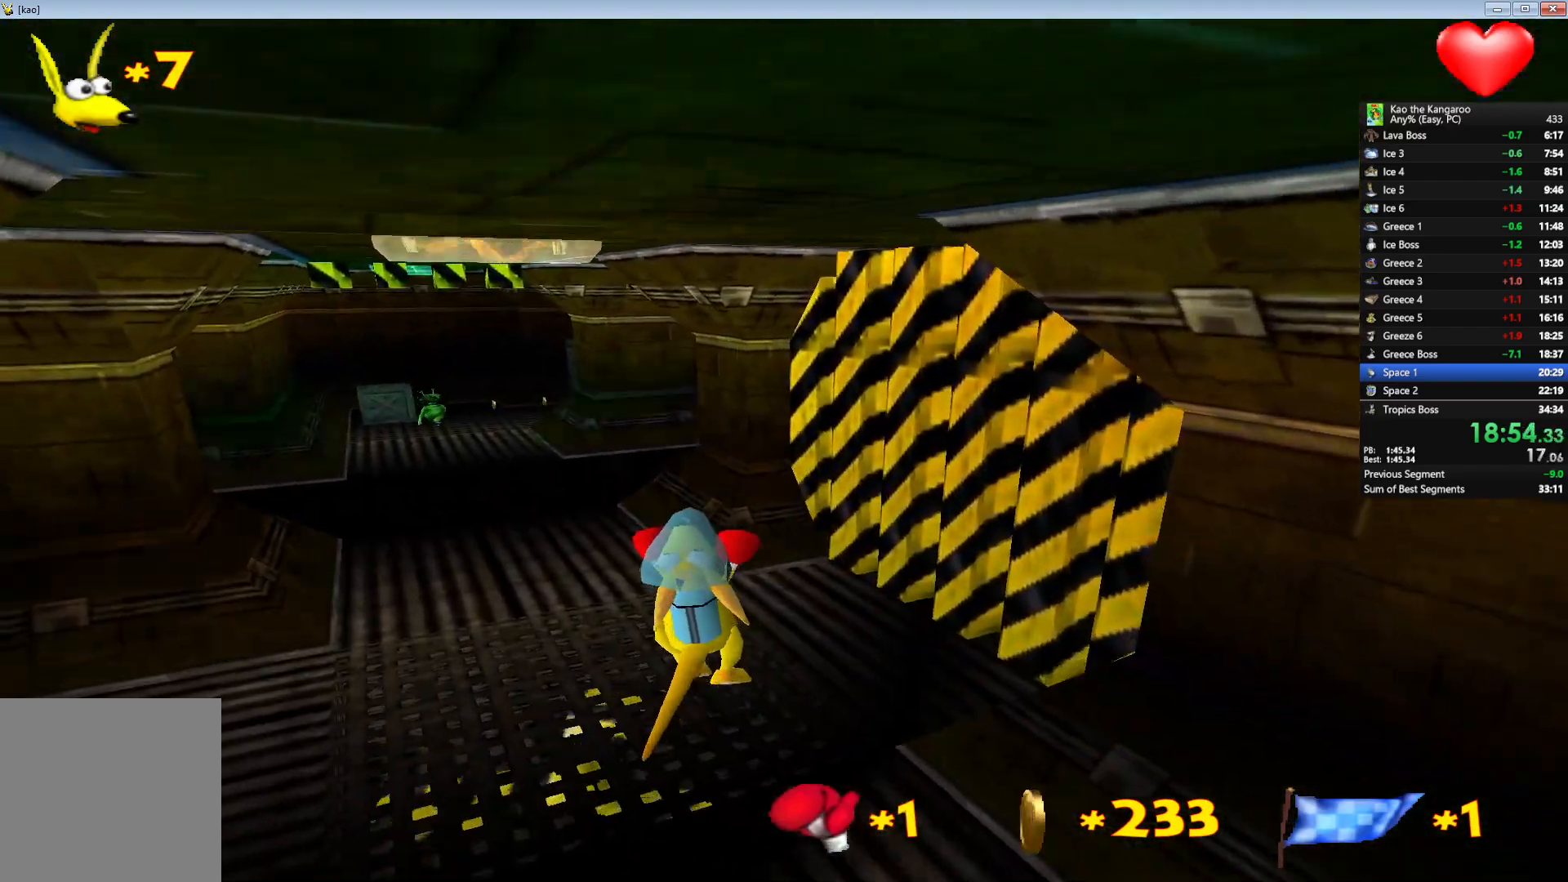
{"keys": ["up", "x", "z"], "events": [[67, "right", "up"]]}
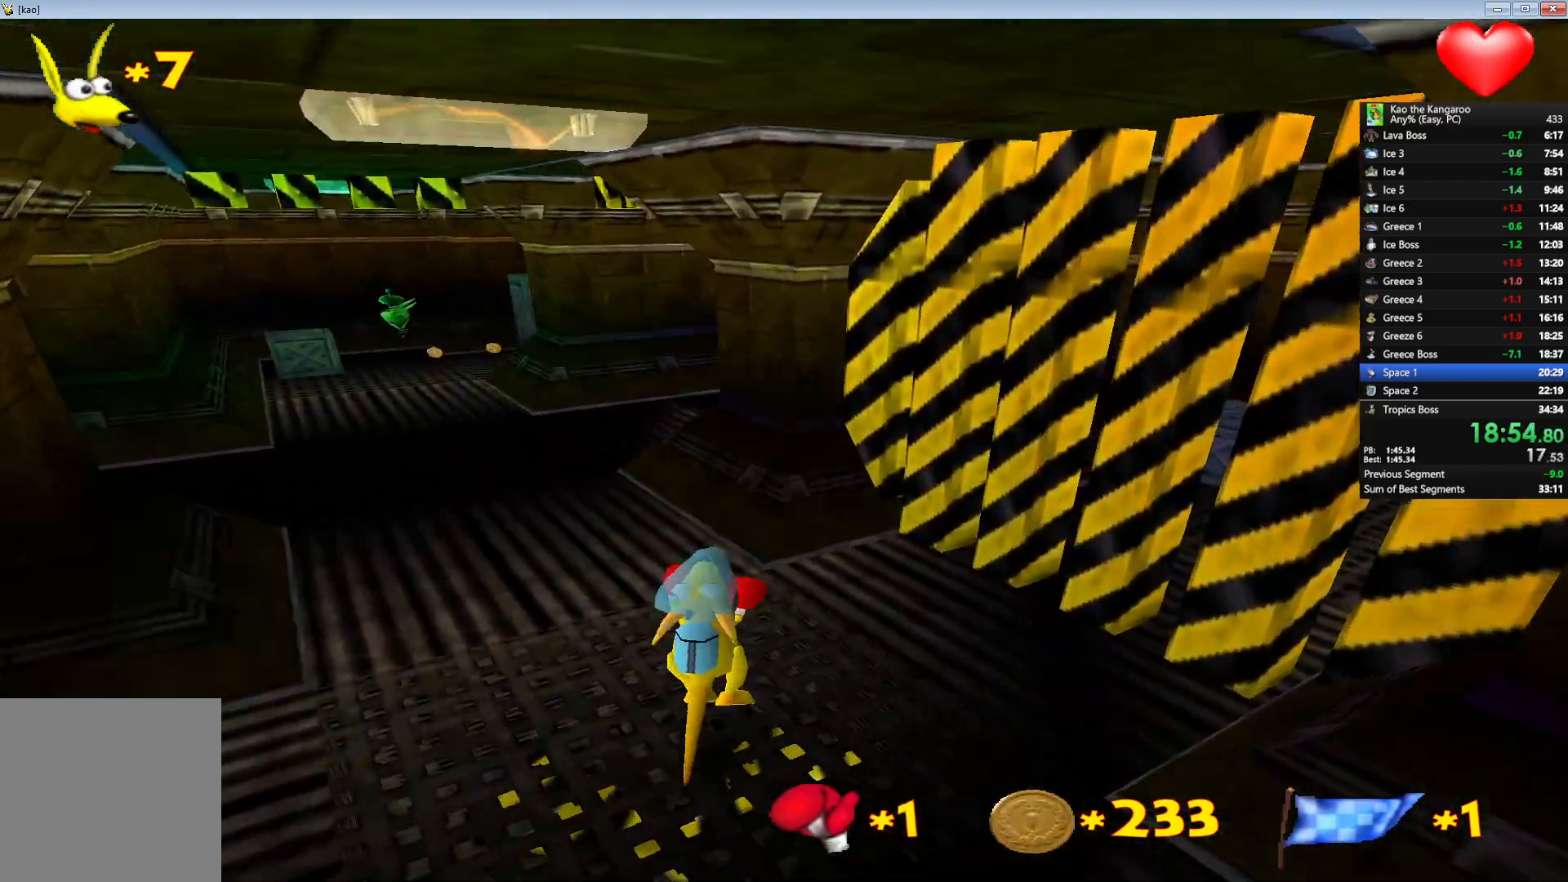
{"keys": ["up", "x", "z"], "events": [[400, "right", "down"], [450, "right", "up"]]}
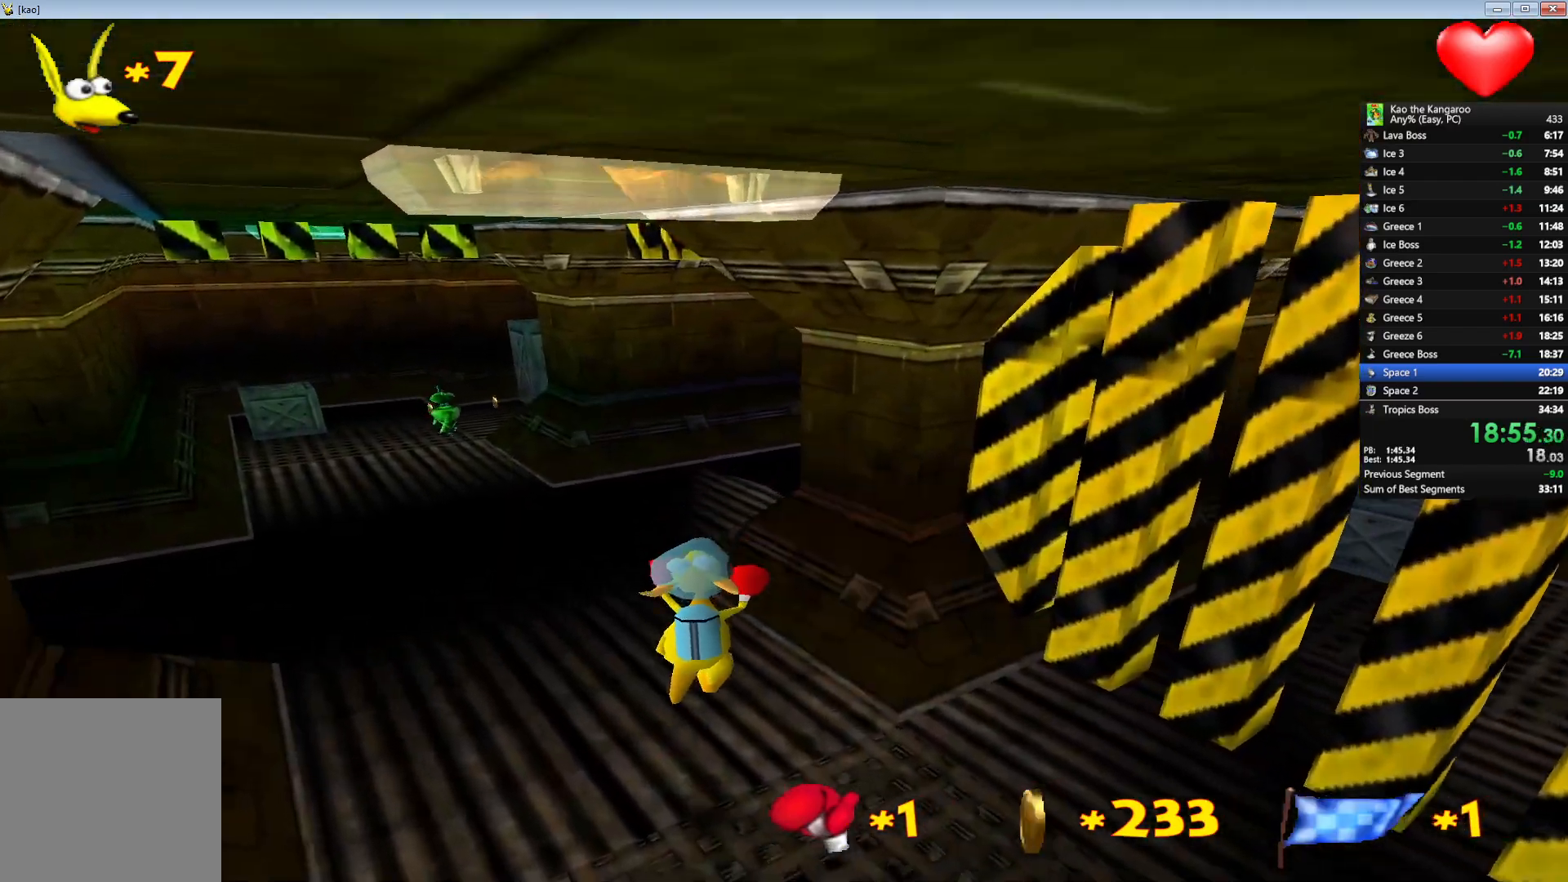
{"keys": ["right", "up", "z"], "events": [[283, "x", "up"], [317, "right", "down"]]}
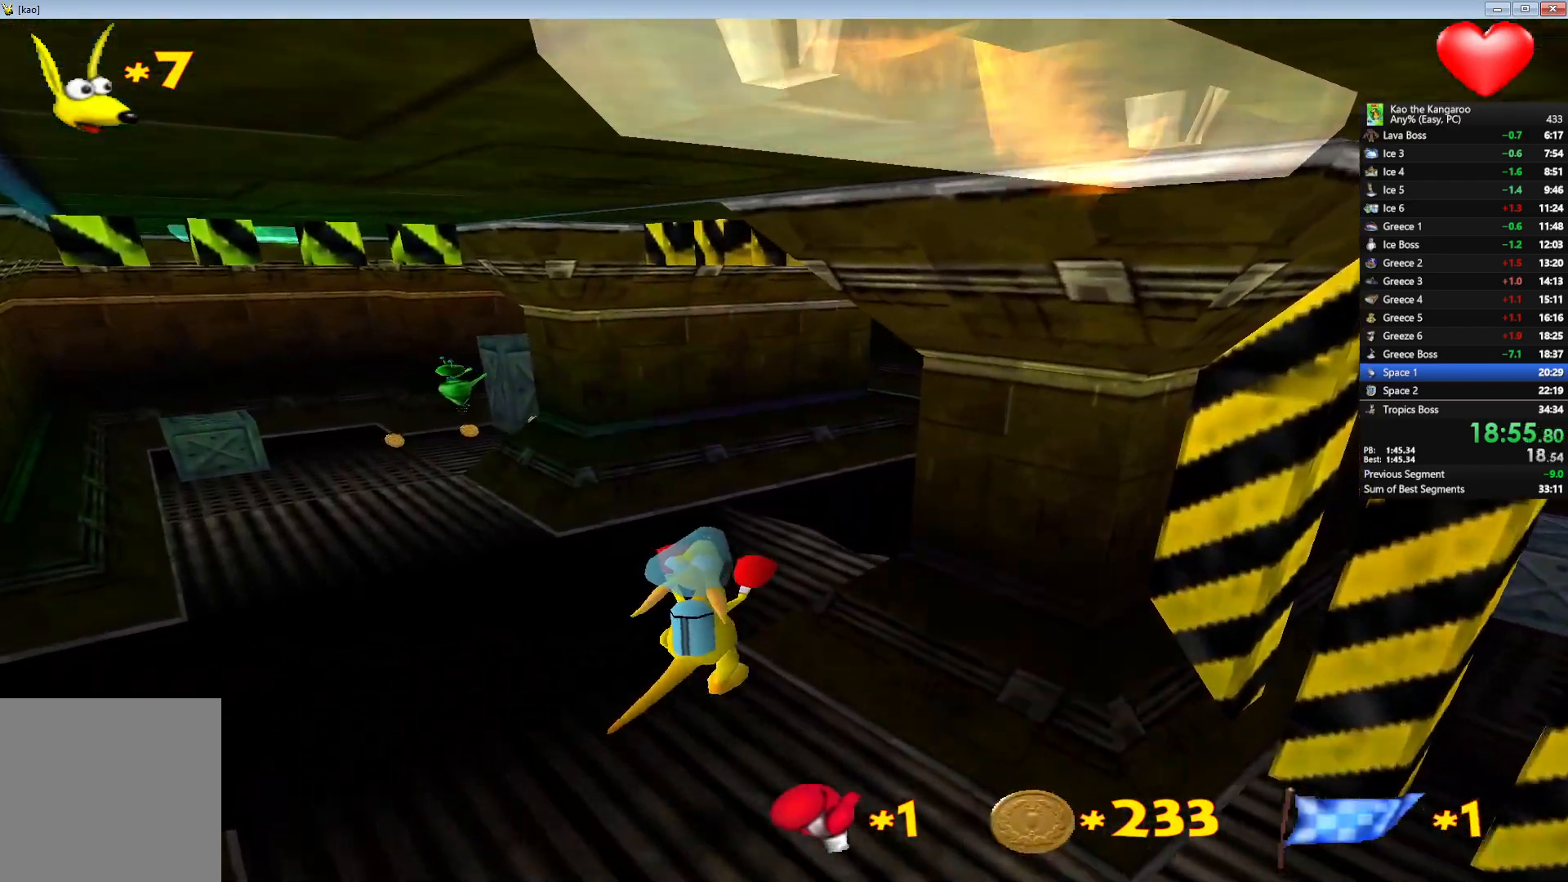
{"keys": ["right", "up", "z"], "events": [[33, "right", "up"], [67, "x", "down"], [233, "right", "down"], [400, "x", "up"]]}
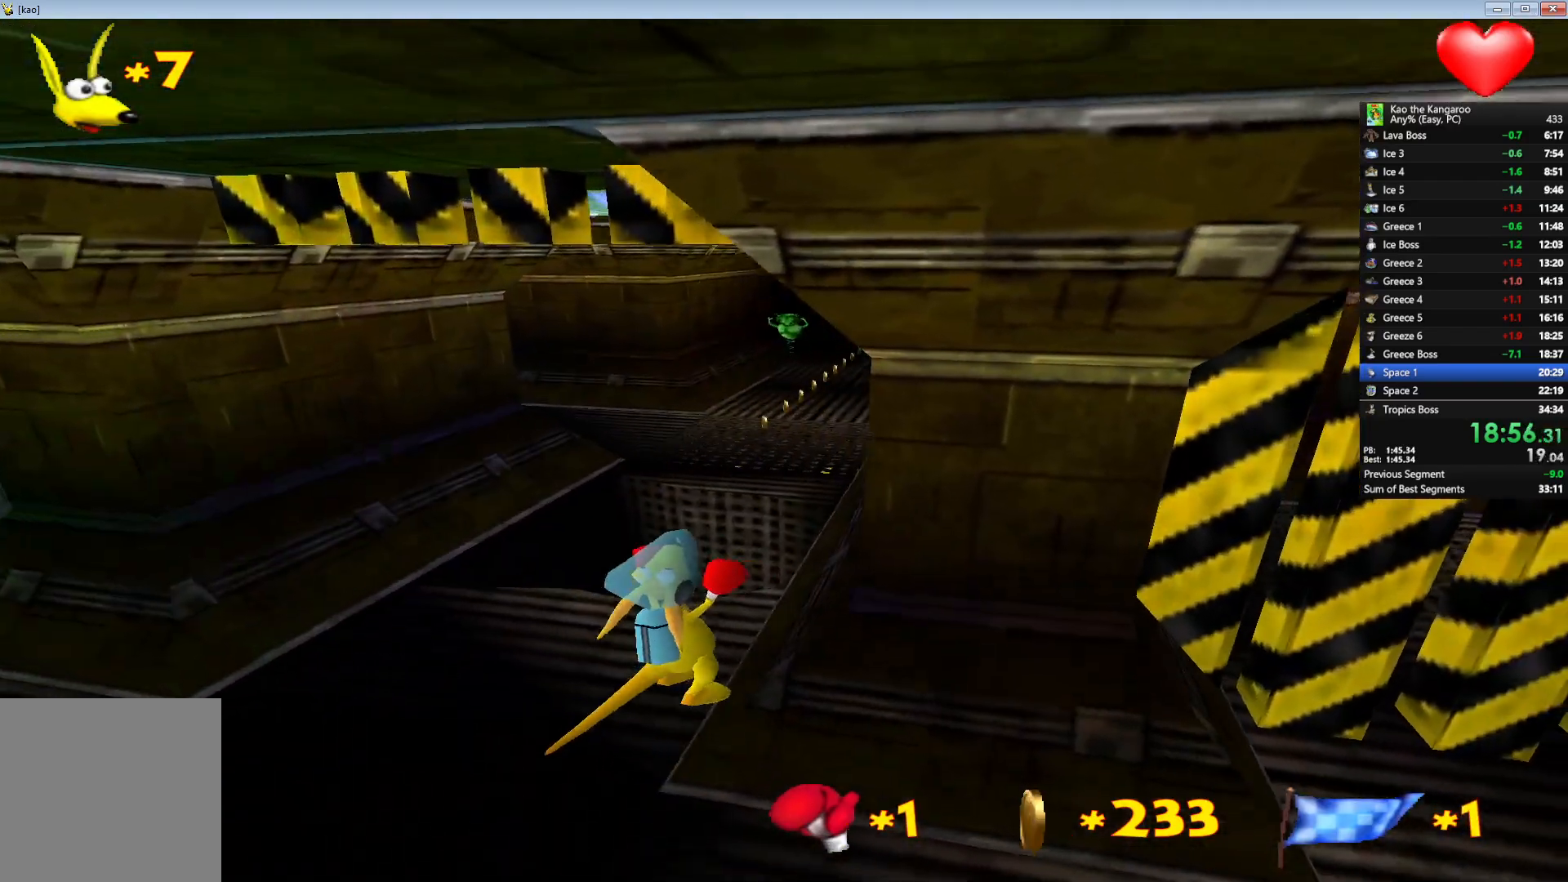
{"keys": ["right", "up", "z"], "events": [[17, "right", "up"], [383, "right", "down"]]}
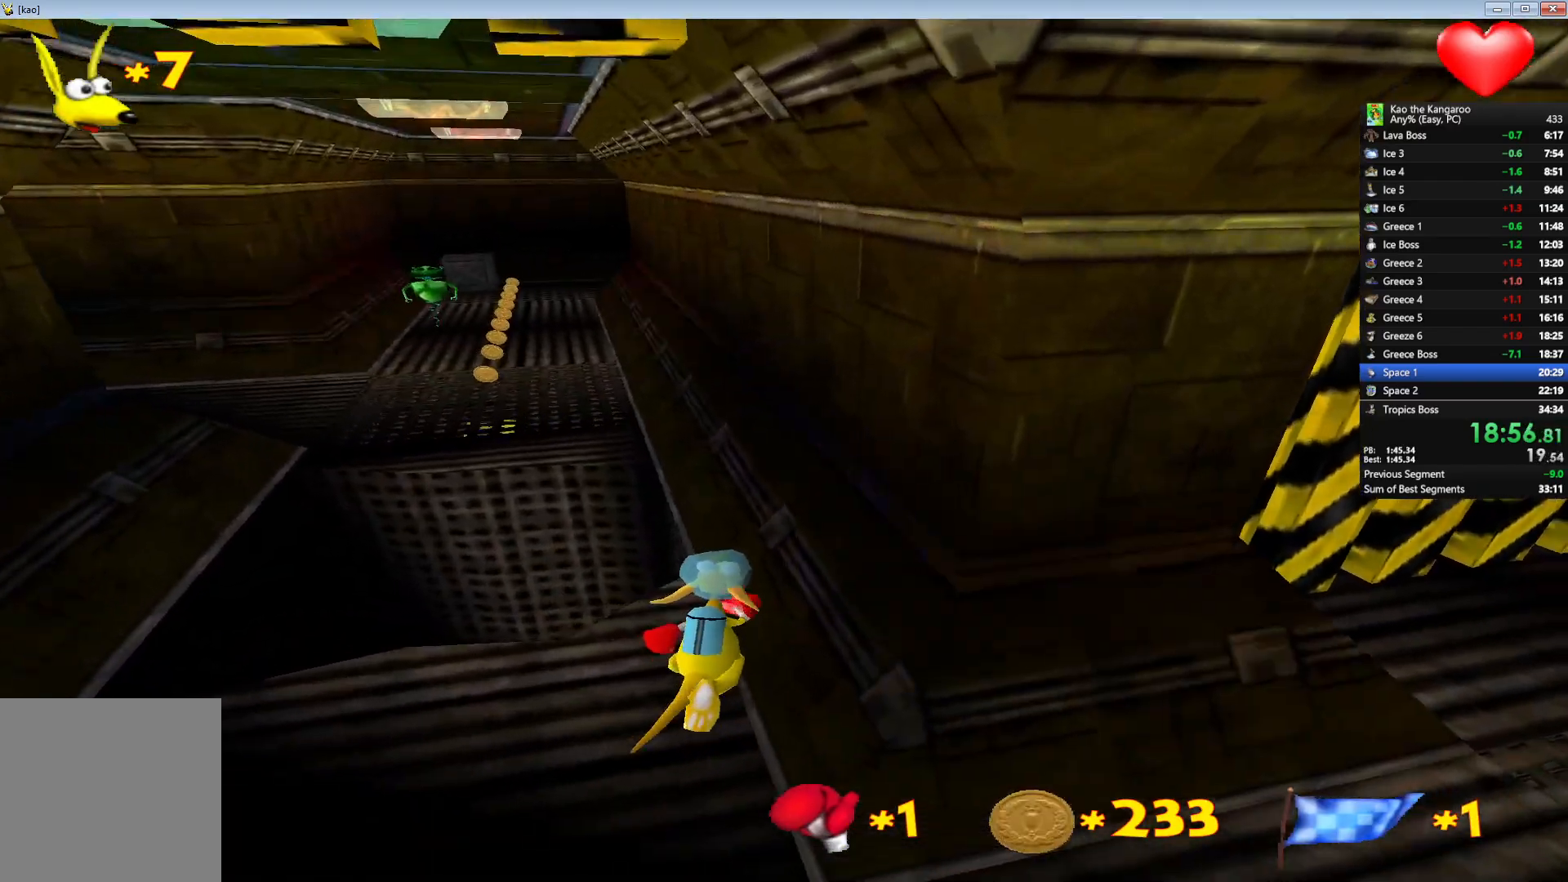
{"keys": ["up", "x", "z"], "events": [[17, "right", "up"], [167, "left", "down"], [233, "left", "up"], [383, "x", "down"]]}